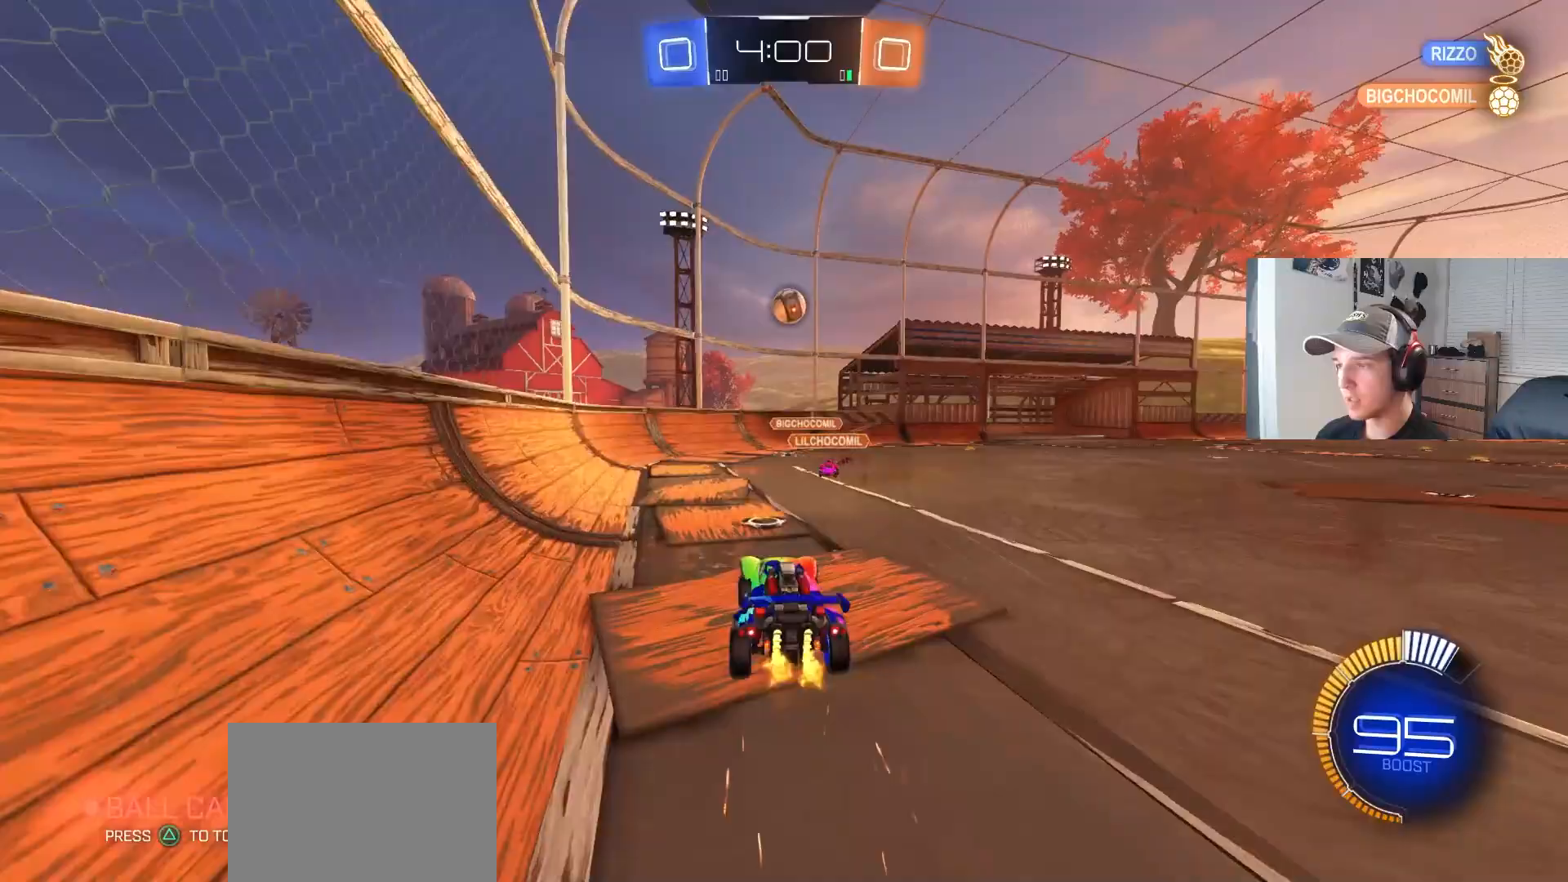
Gameplay with a controller (PlayStation layout); each line is a JSON object with the inputs held at the frame after it. "events" lists button and stick changes between this image and that frame as [ms after this image, input, new state], when the widget could be followed in between. Not read: R3.
{"buttons": ["CIRCLE", "R2"], "left_stick": "up", "right_stick": "center", "events": [[17, "CIRCLE", "down"], [50, "CROSS", "up"], [117, "left_stick", "center"], [217, "L1", "down"], [217, "left_stick", "up-left"], [317, "L1", "up"], [383, "left_stick", "center"], [450, "left_stick", "up"]]}
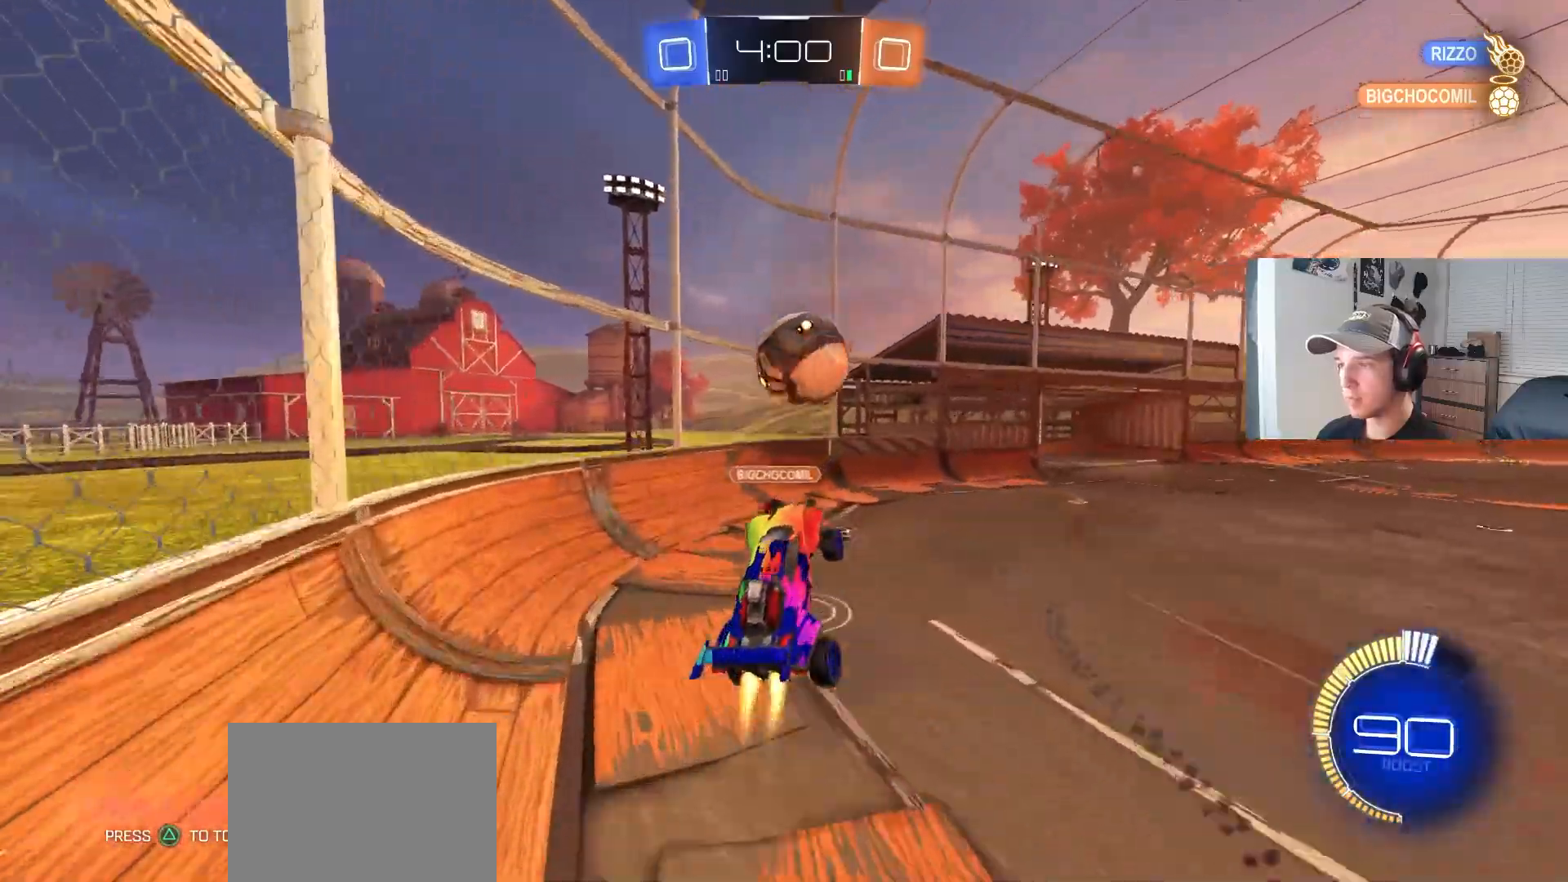
{"buttons": ["CIRCLE", "R1", "R2", "L3"], "left_stick": "down", "right_stick": "center", "events": [[133, "CROSS", "down"], [183, "R1", "down"], [217, "L3", "down"], [317, "left_stick", "down"], [367, "CROSS", "up"]]}
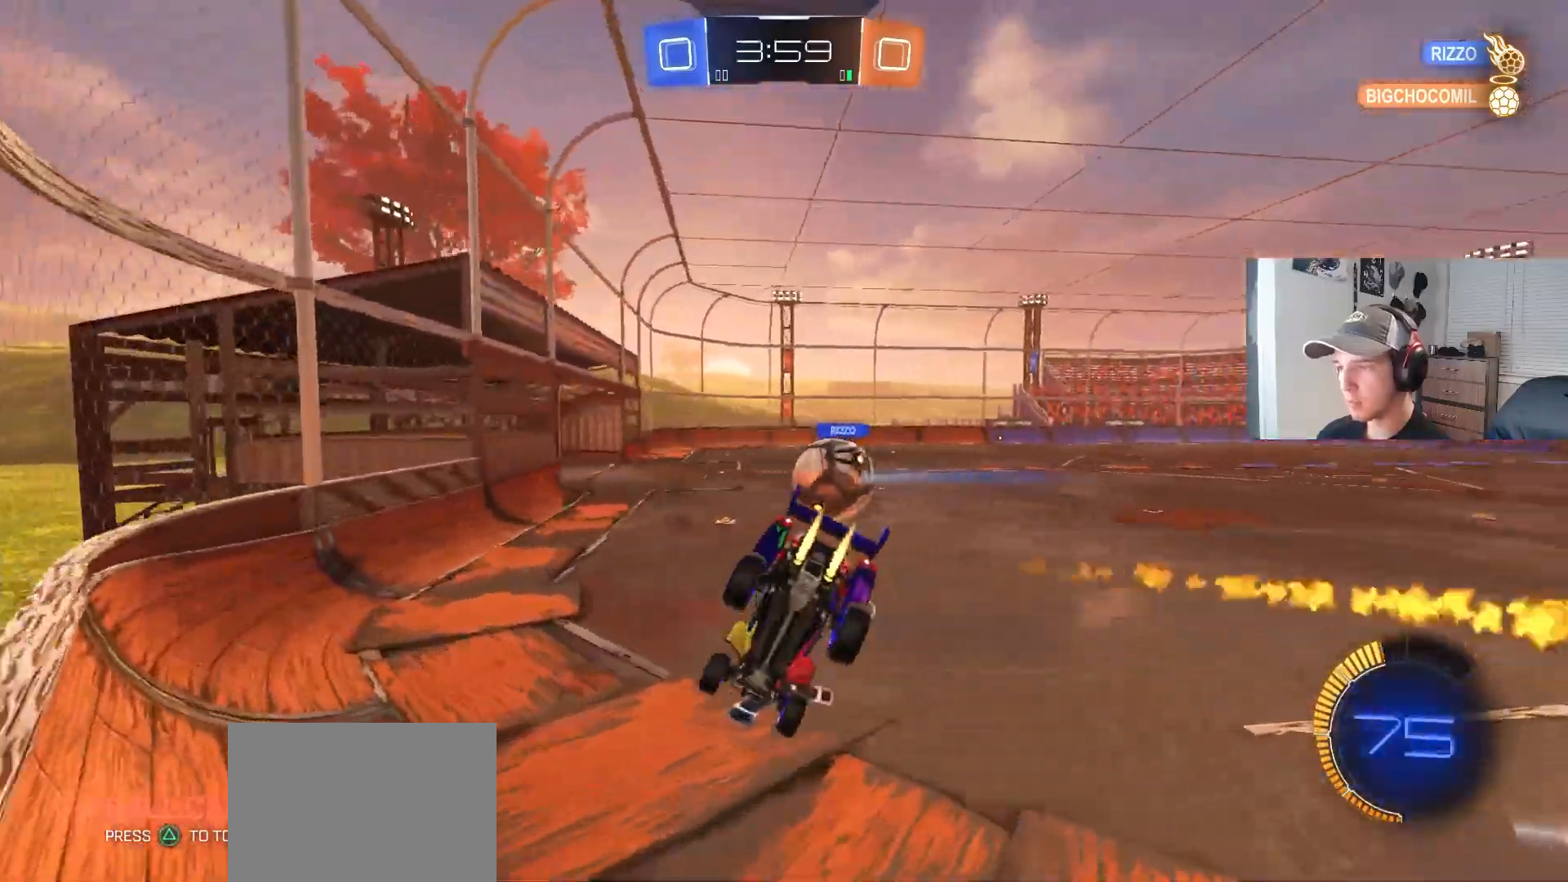
{"buttons": ["CIRCLE", "L1", "R2"], "left_stick": "down", "right_stick": "center", "events": [[33, "R1", "up"], [167, "L1", "down"], [317, "L3", "up"]]}
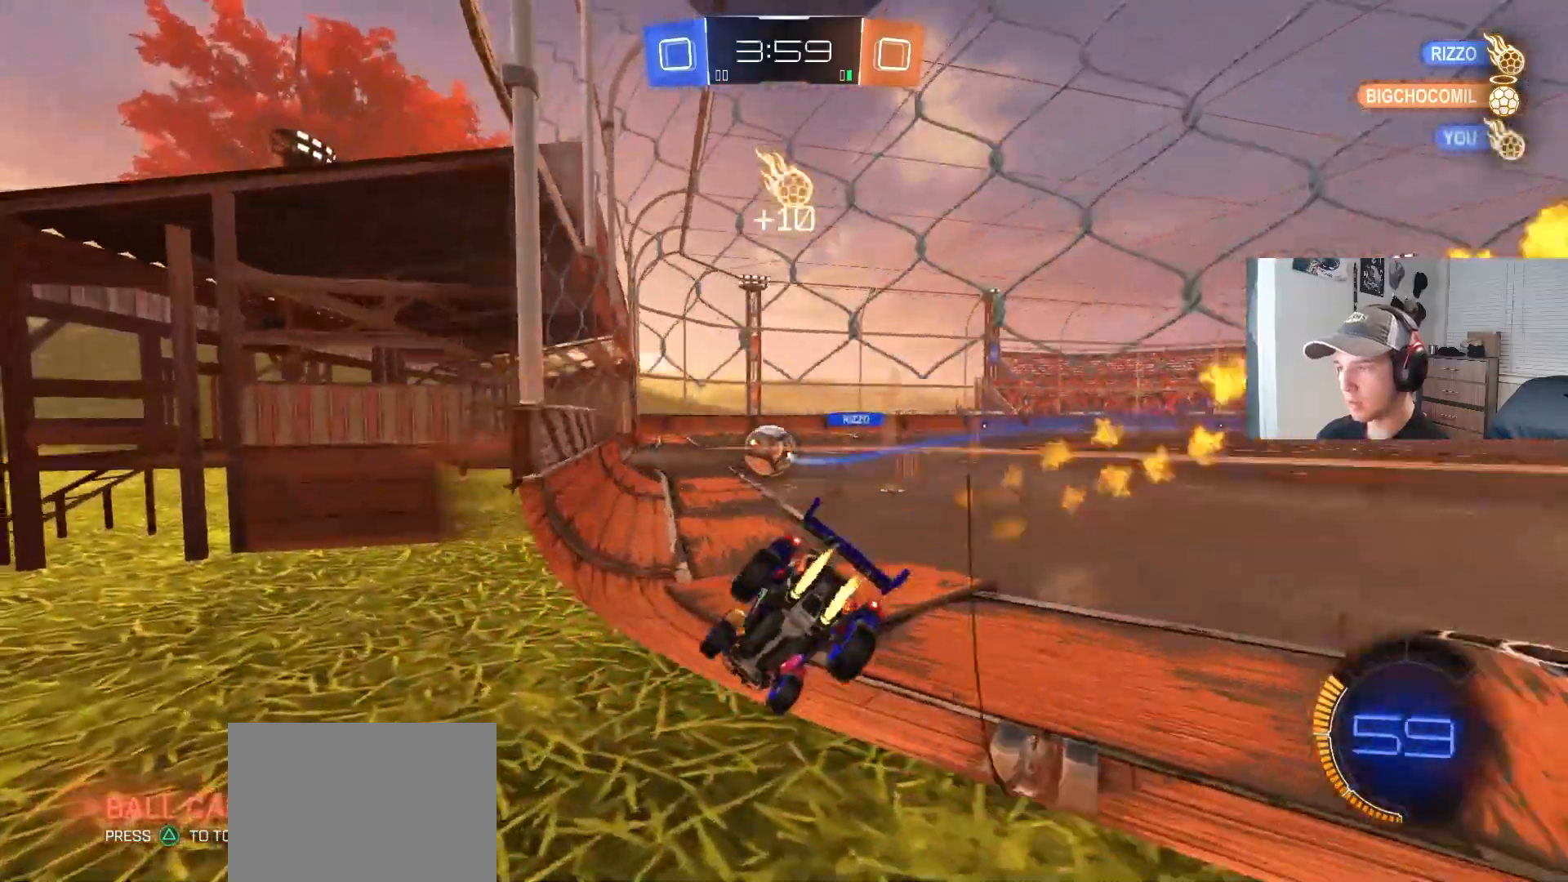
{"buttons": ["R2"], "left_stick": "right", "right_stick": "center", "events": [[67, "L1", "up"], [100, "left_stick", "right"], [150, "CIRCLE", "up"], [317, "left_stick", "center"], [417, "left_stick", "right"]]}
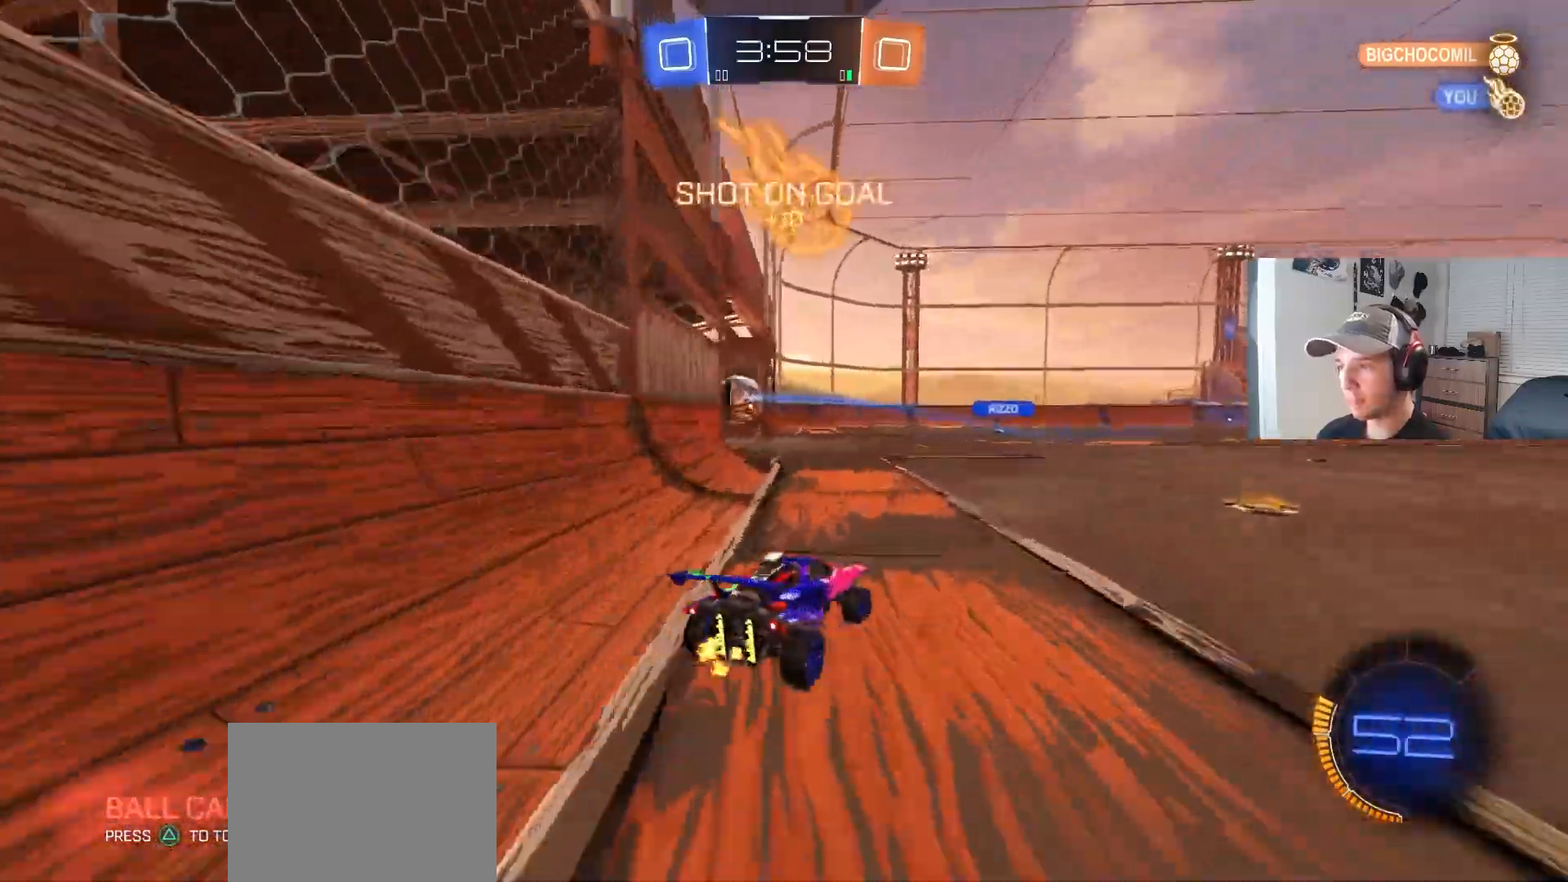
{"buttons": ["R2"], "left_stick": "center", "right_stick": "center", "events": [[67, "left_stick", "center"], [233, "TRIANGLE", "down"], [367, "TRIANGLE", "up"]]}
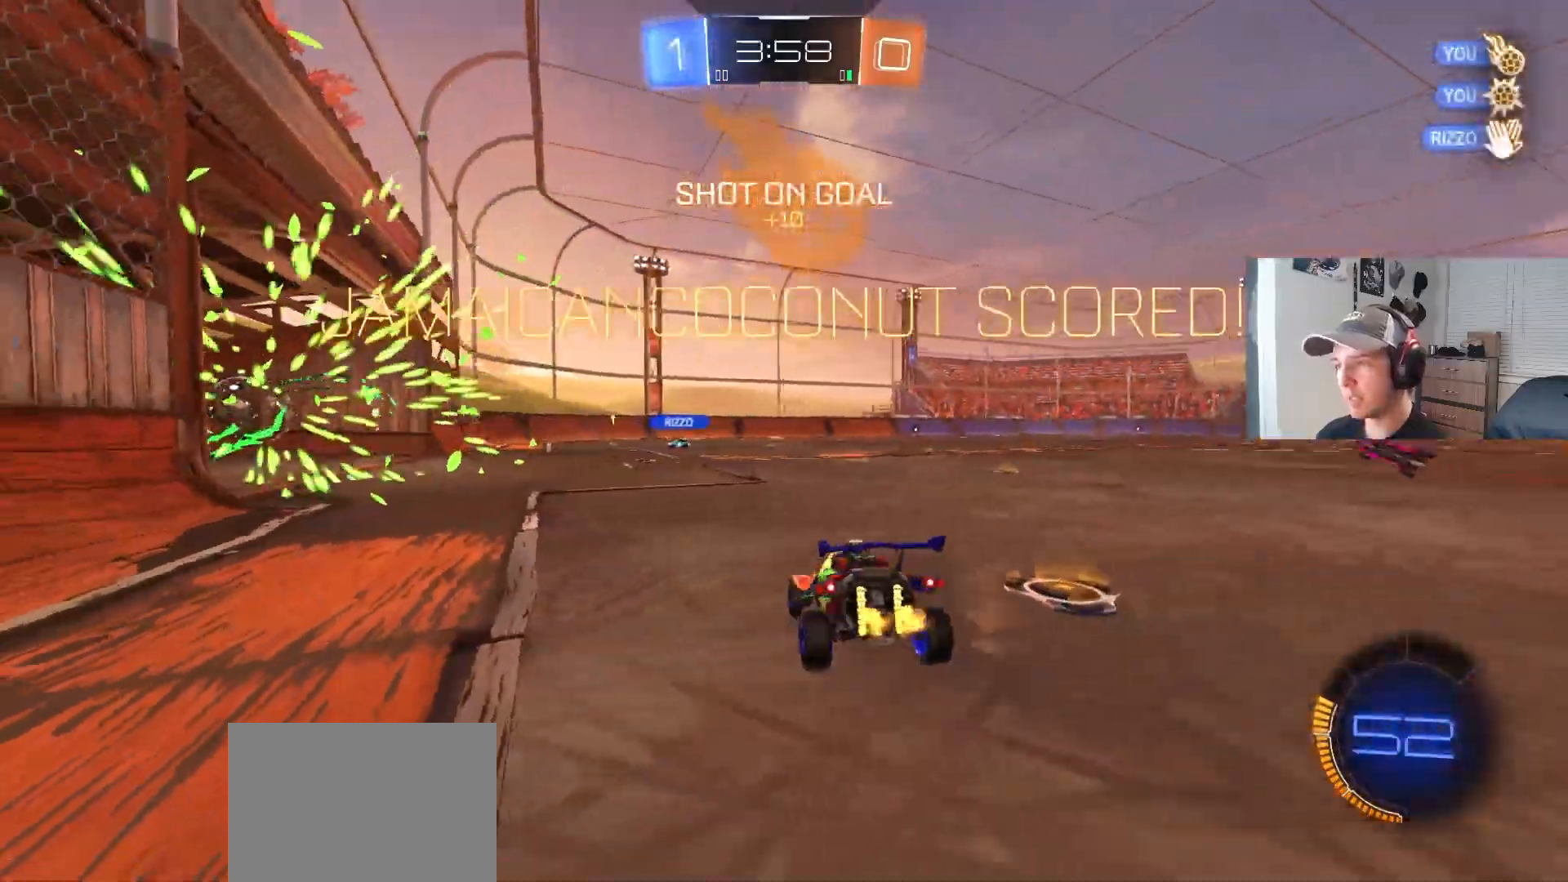
{"buttons": ["R1", "R2"], "left_stick": "down", "right_stick": "center", "events": [[33, "R2", "up"], [200, "left_stick", "down-right"], [217, "CROSS", "down"], [267, "R1", "down"], [267, "R2", "down"], [283, "left_stick", "down"], [467, "CROSS", "up"]]}
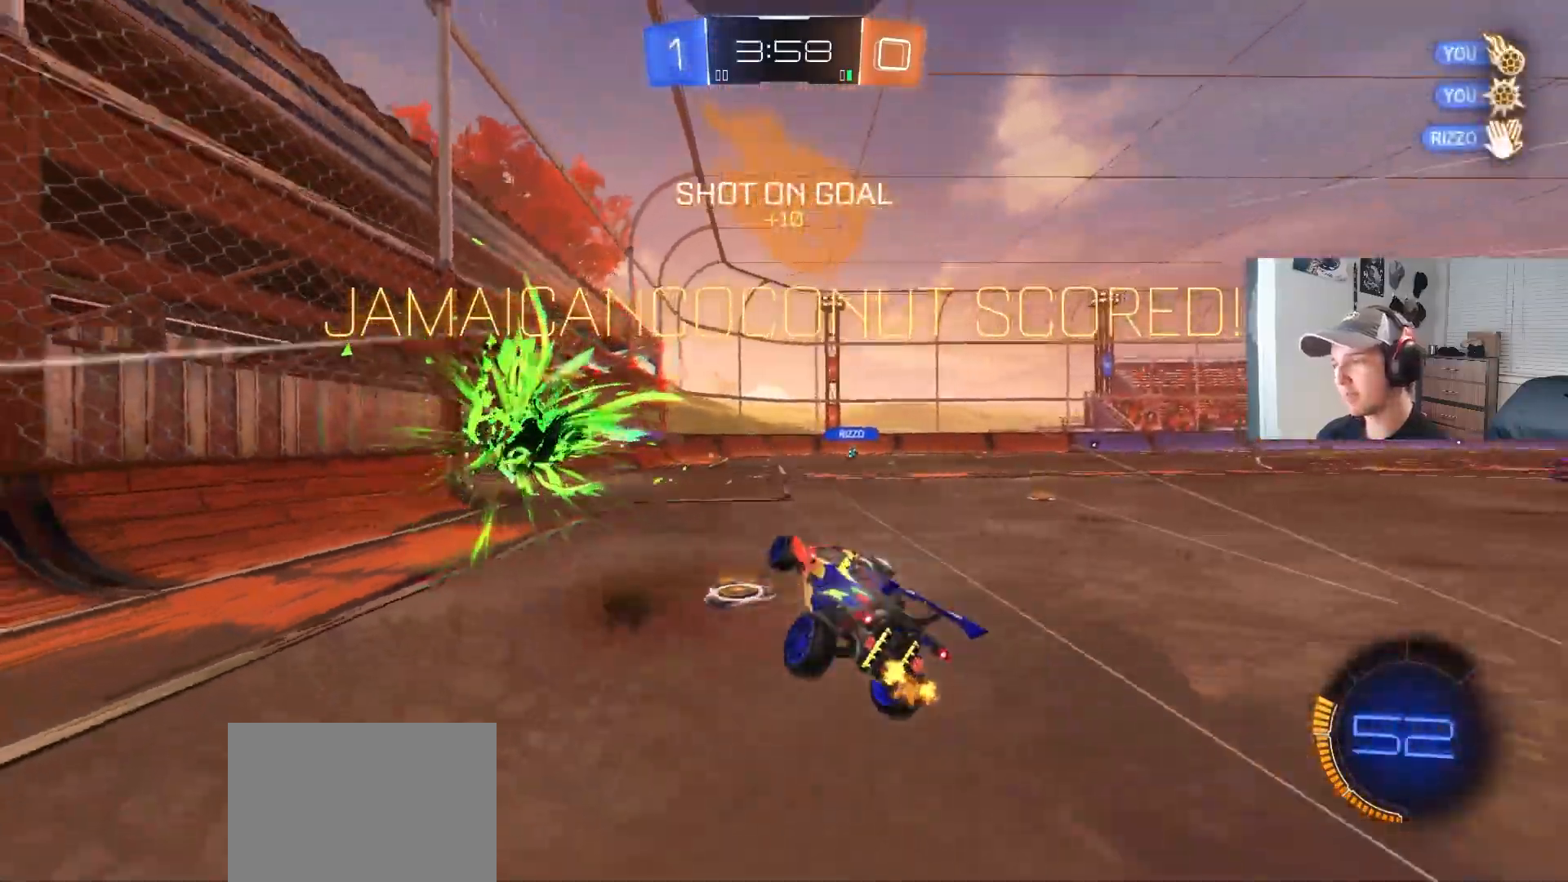
{"buttons": ["R1", "R2"], "left_stick": "up", "right_stick": "center", "events": [[17, "R2", "up"], [83, "R1", "up"], [183, "left_stick", "down-left"], [283, "left_stick", "left"], [367, "R1", "down"], [433, "R2", "down"], [450, "left_stick", "up"]]}
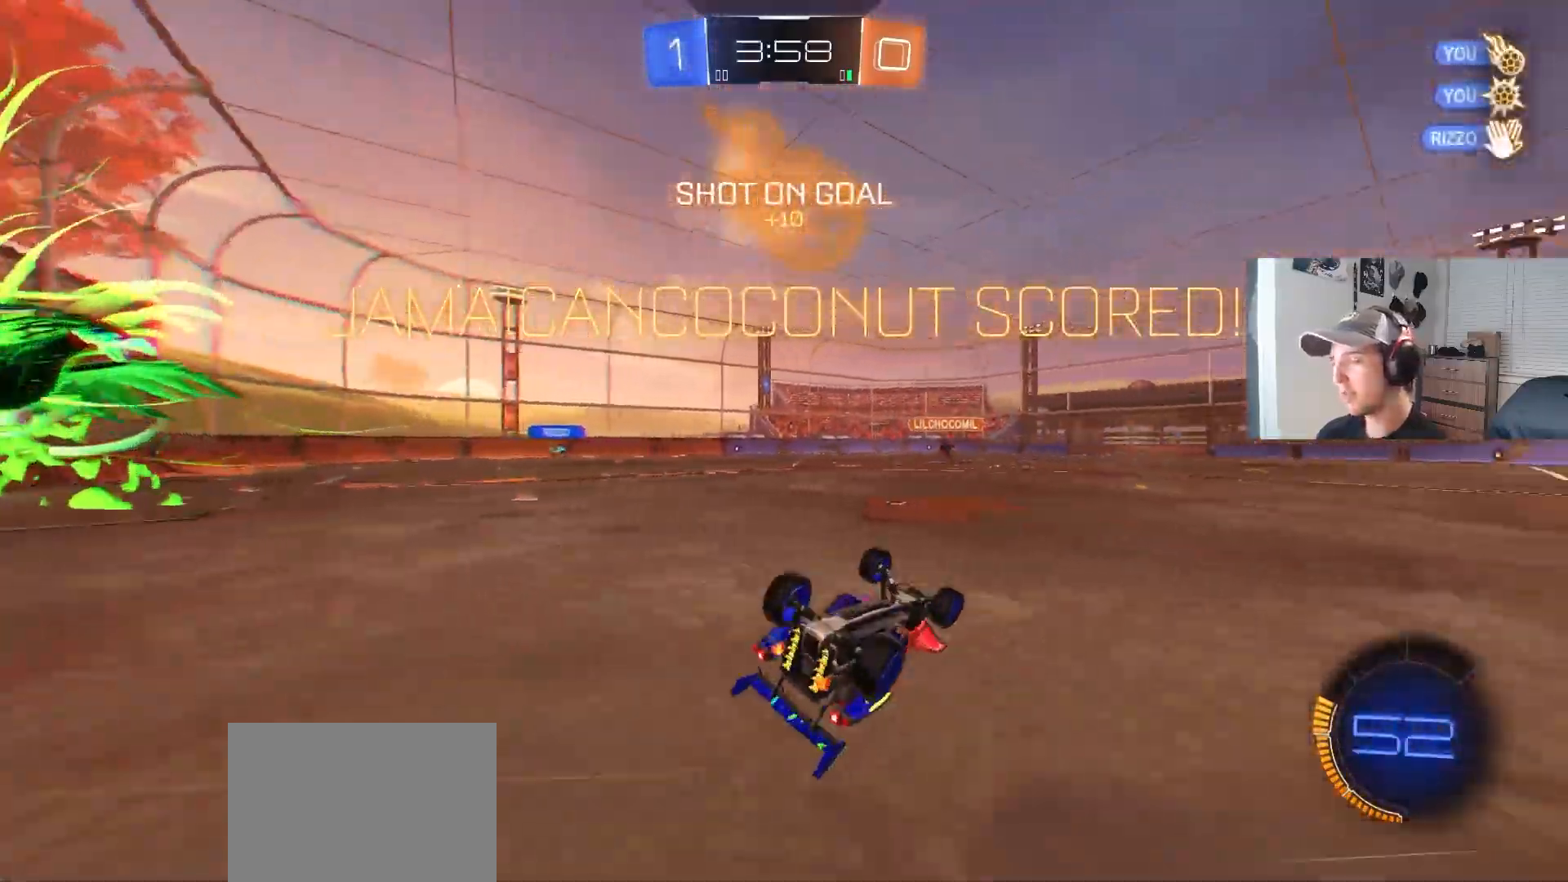
{"buttons": ["R2"], "left_stick": "center", "right_stick": "center", "events": [[150, "left_stick", "up-right"], [333, "left_stick", "up"], [350, "L1", "down"], [367, "R1", "up"], [450, "L1", "up"], [450, "left_stick", "center"]]}
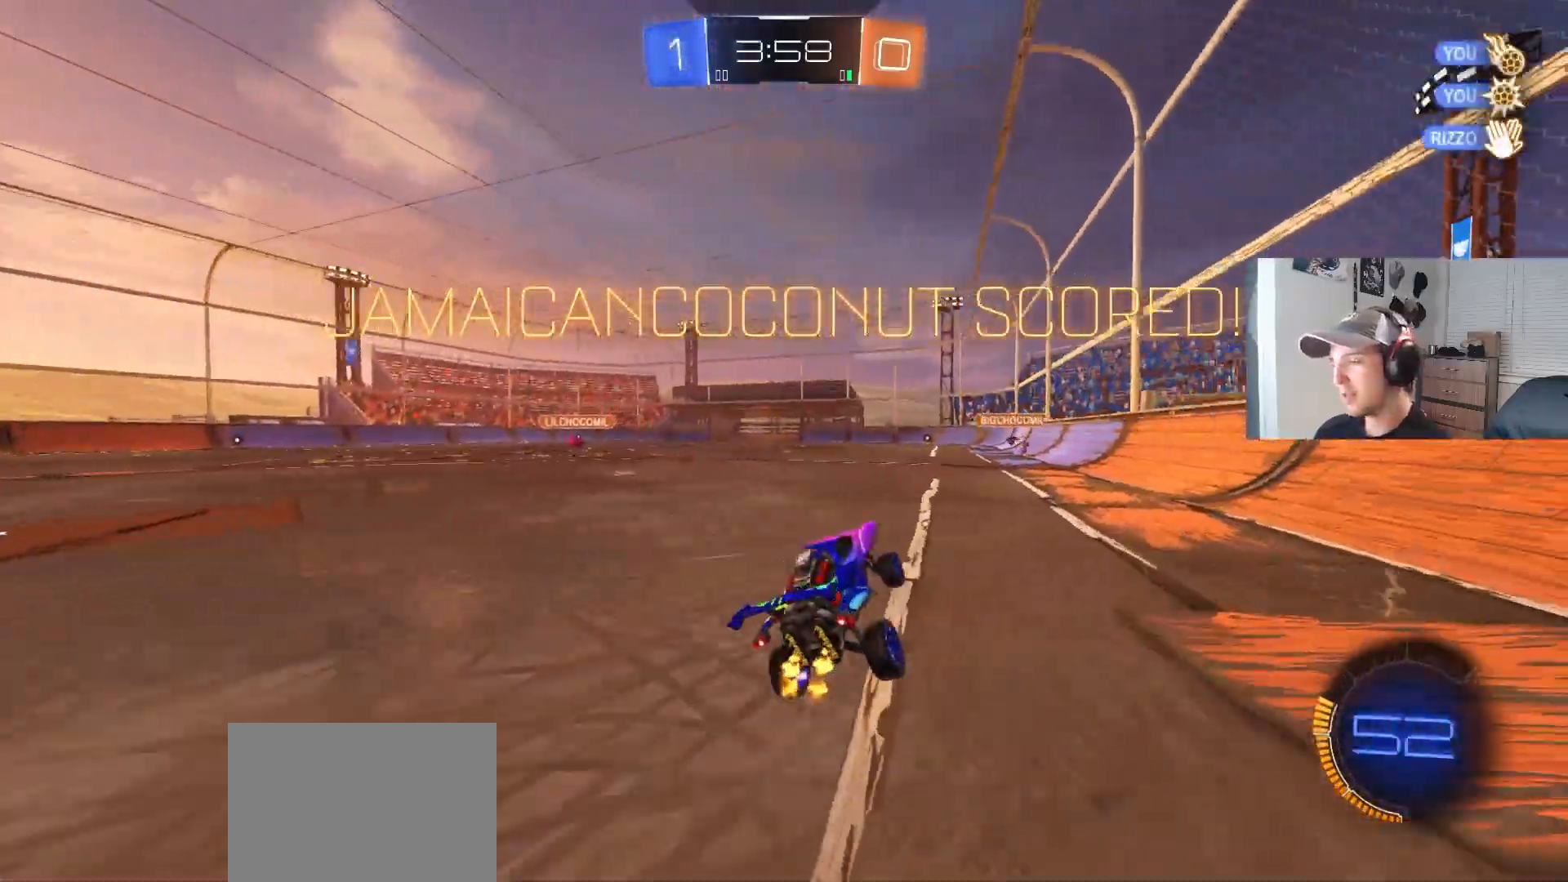
{"buttons": ["CROSS", "L1", "R2"], "left_stick": "down", "right_stick": "center", "events": [[217, "left_stick", "left"], [300, "CROSS", "down"], [317, "left_stick", "up-right"], [350, "L1", "down"], [367, "CROSS", "up"], [417, "CROSS", "down"], [417, "left_stick", "up-left"], [483, "left_stick", "down"]]}
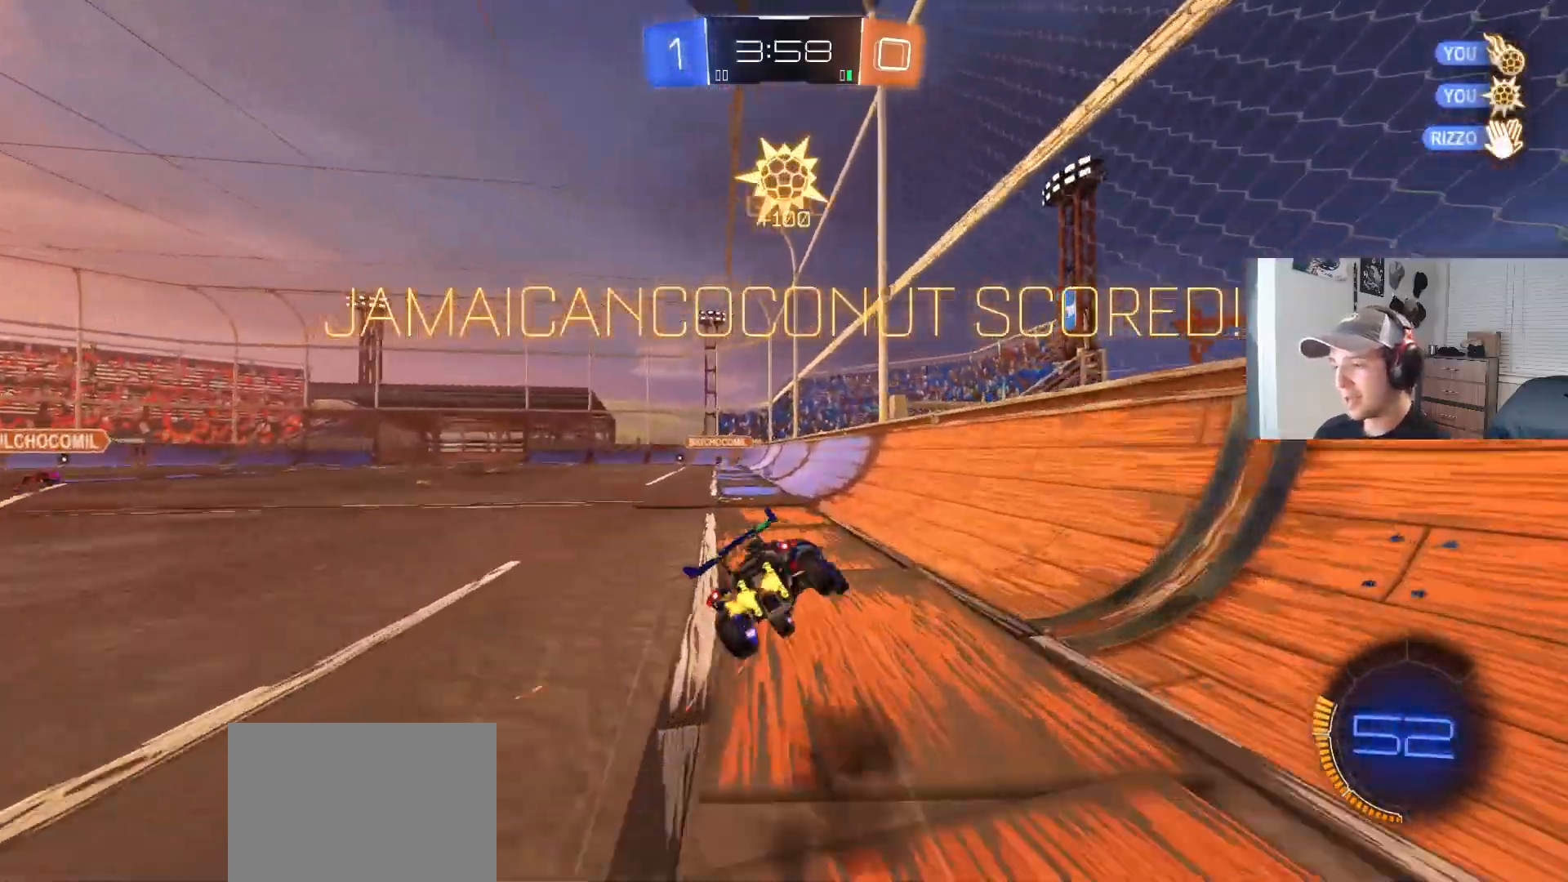
{"buttons": ["L1"], "left_stick": "down-left", "right_stick": "center", "events": [[67, "CROSS", "up"], [67, "R2", "up"], [300, "left_stick", "left"], [400, "left_stick", "down-left"]]}
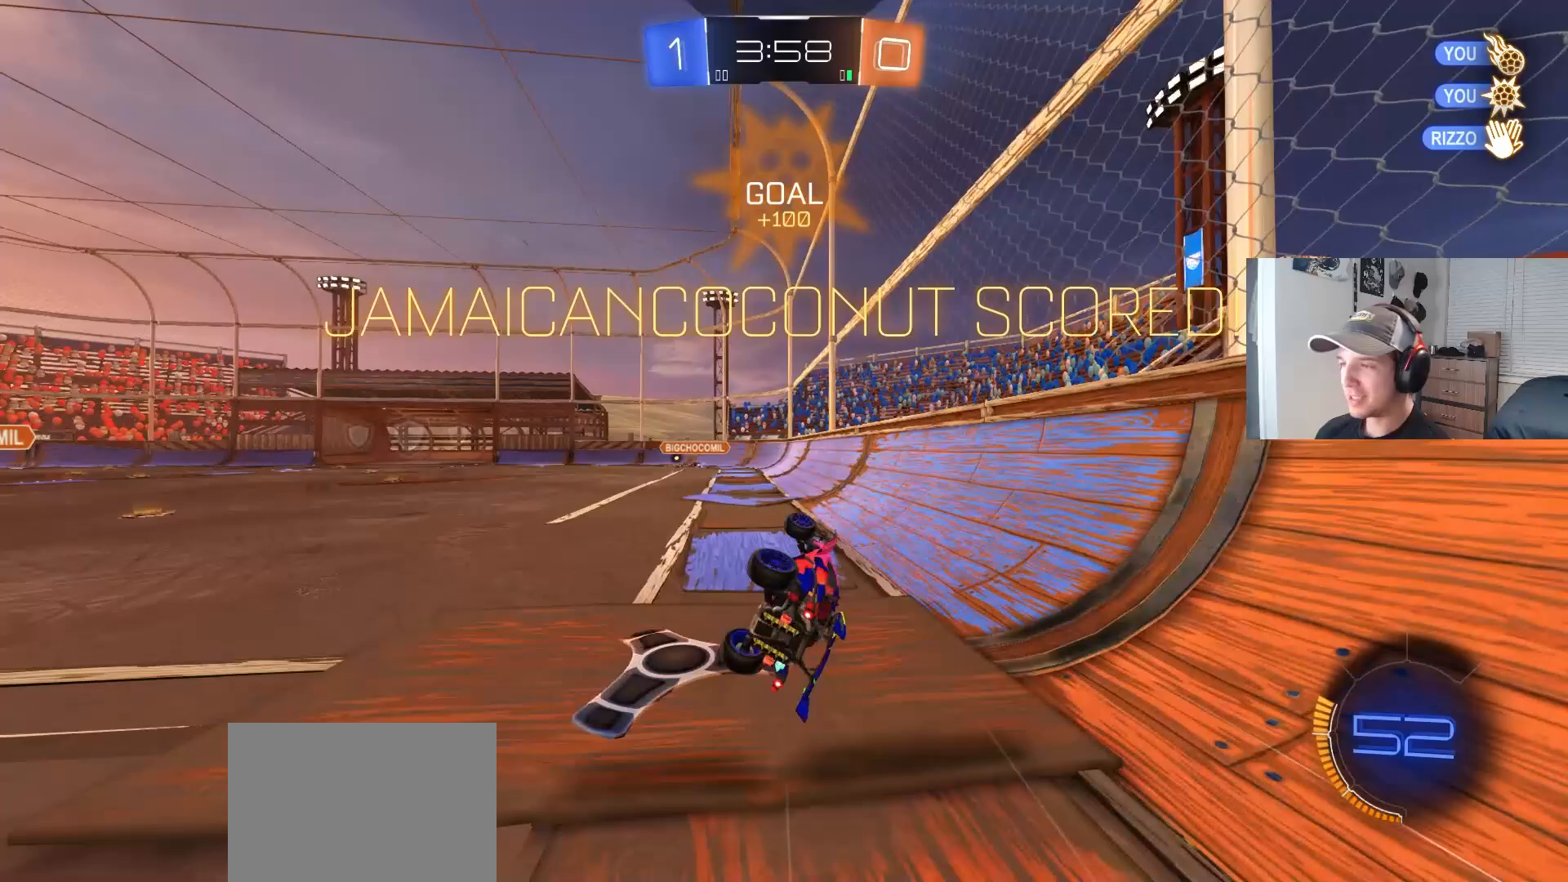
{"buttons": [], "left_stick": "center", "right_stick": "center", "events": [[50, "left_stick", "left"], [150, "L1", "up"], [150, "left_stick", "center"]]}
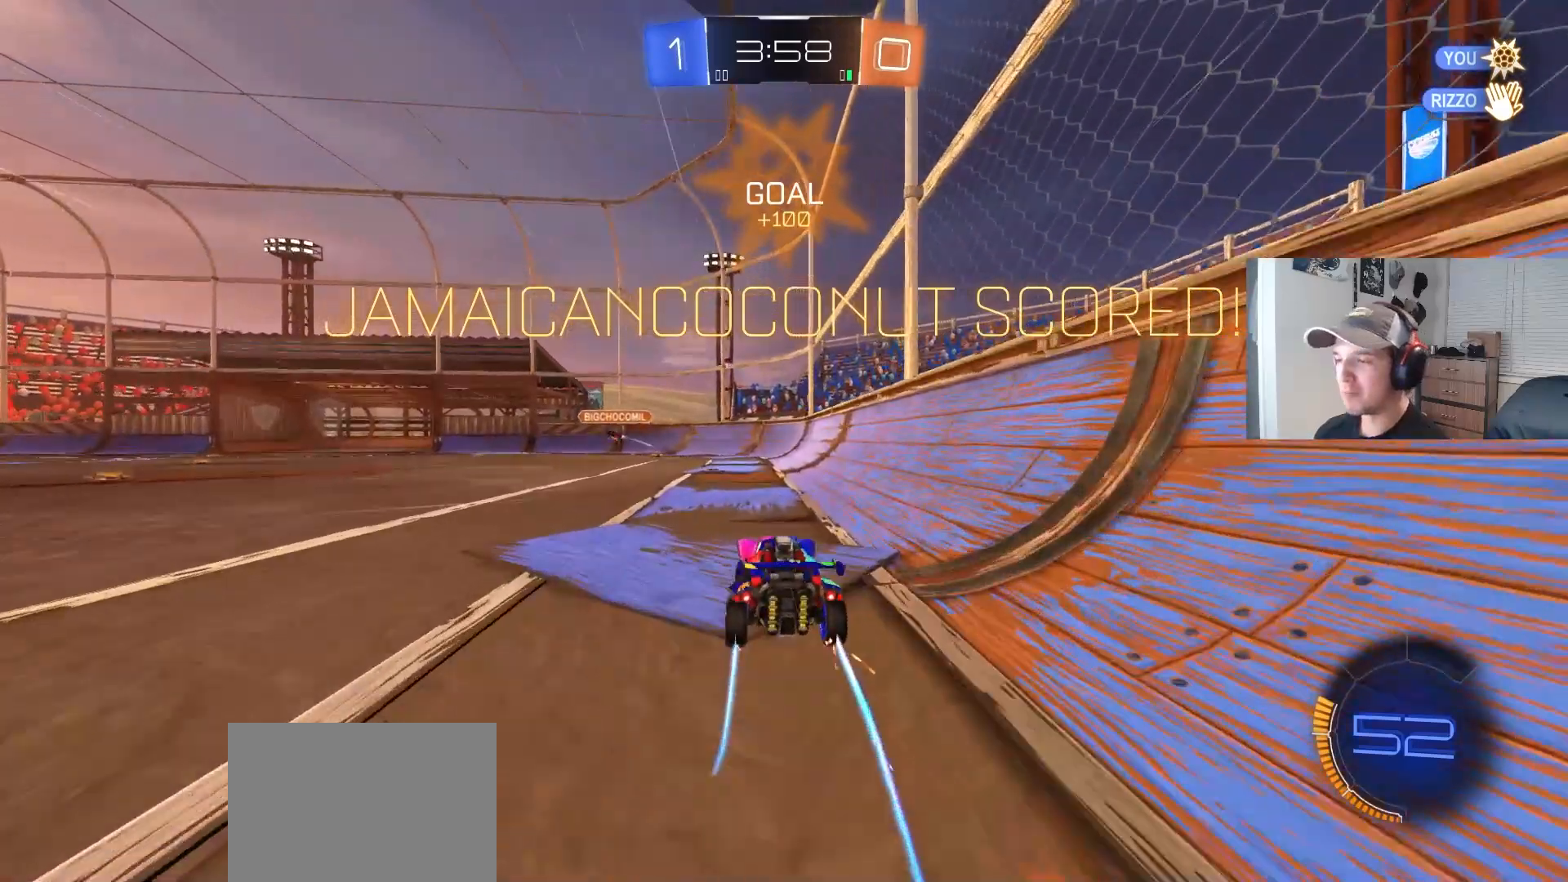
{"buttons": ["L1"], "left_stick": "down", "right_stick": "center", "events": [[67, "left_stick", "up-right"], [100, "L1", "down"], [117, "CROSS", "down"], [167, "CROSS", "up"], [217, "CROSS", "down"], [233, "L3", "down"], [250, "left_stick", "down"], [283, "L3", "up"], [400, "CROSS", "up"]]}
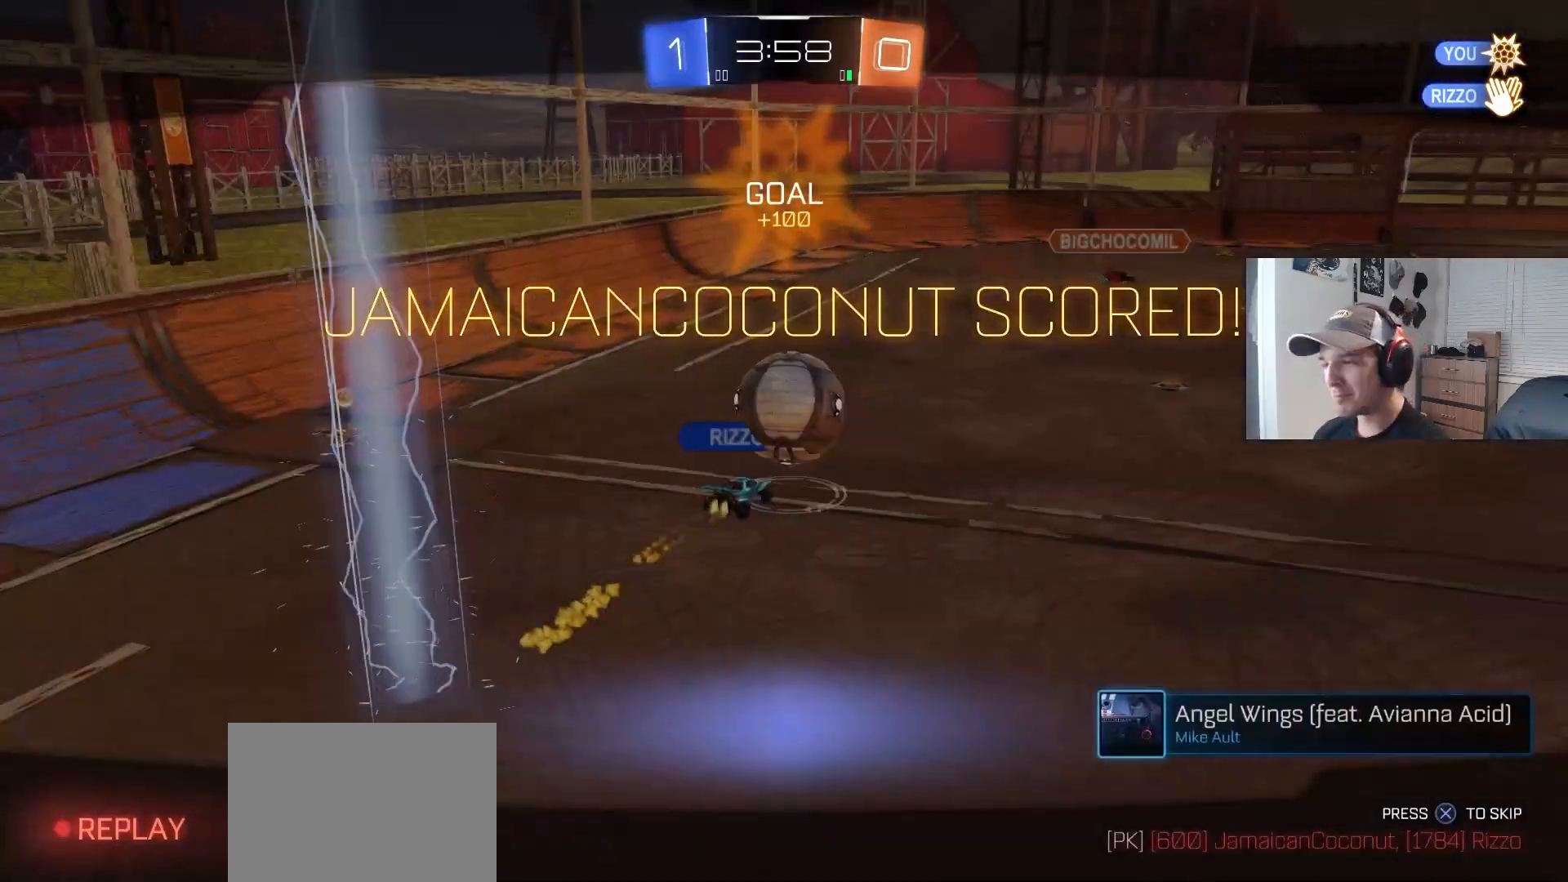
{"buttons": [], "left_stick": "center", "right_stick": "center", "events": [[33, "left_stick", "left"], [183, "L1", "up"], [217, "left_stick", "center"], [250, "CROSS", "down"], [383, "CROSS", "up"]]}
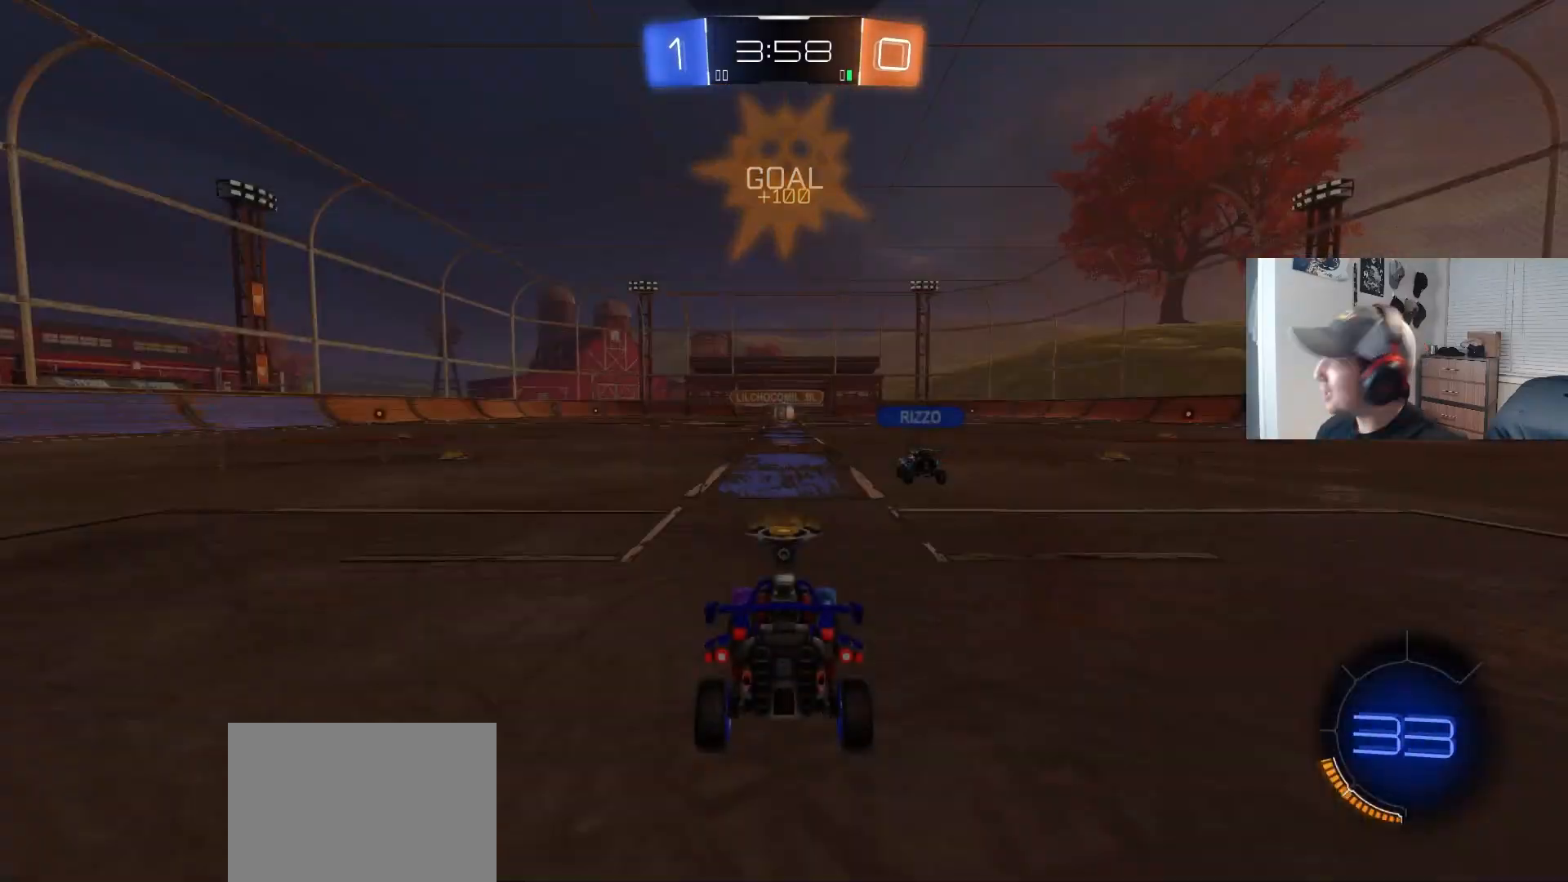
{"buttons": [], "left_stick": "center", "right_stick": "center", "events": []}
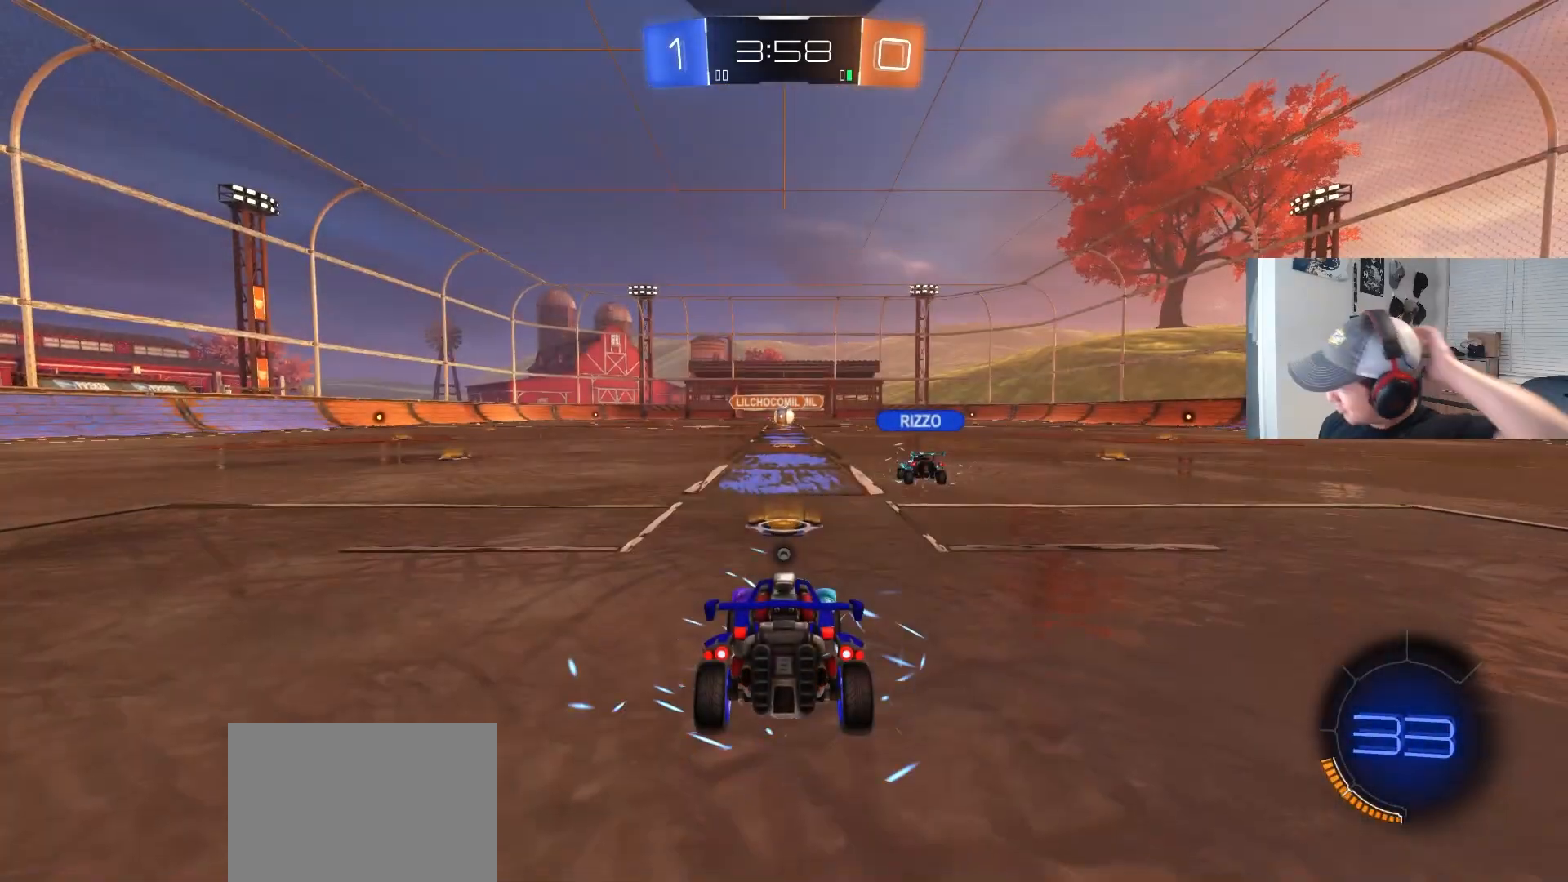
{"buttons": [], "left_stick": "center", "right_stick": "center", "events": []}
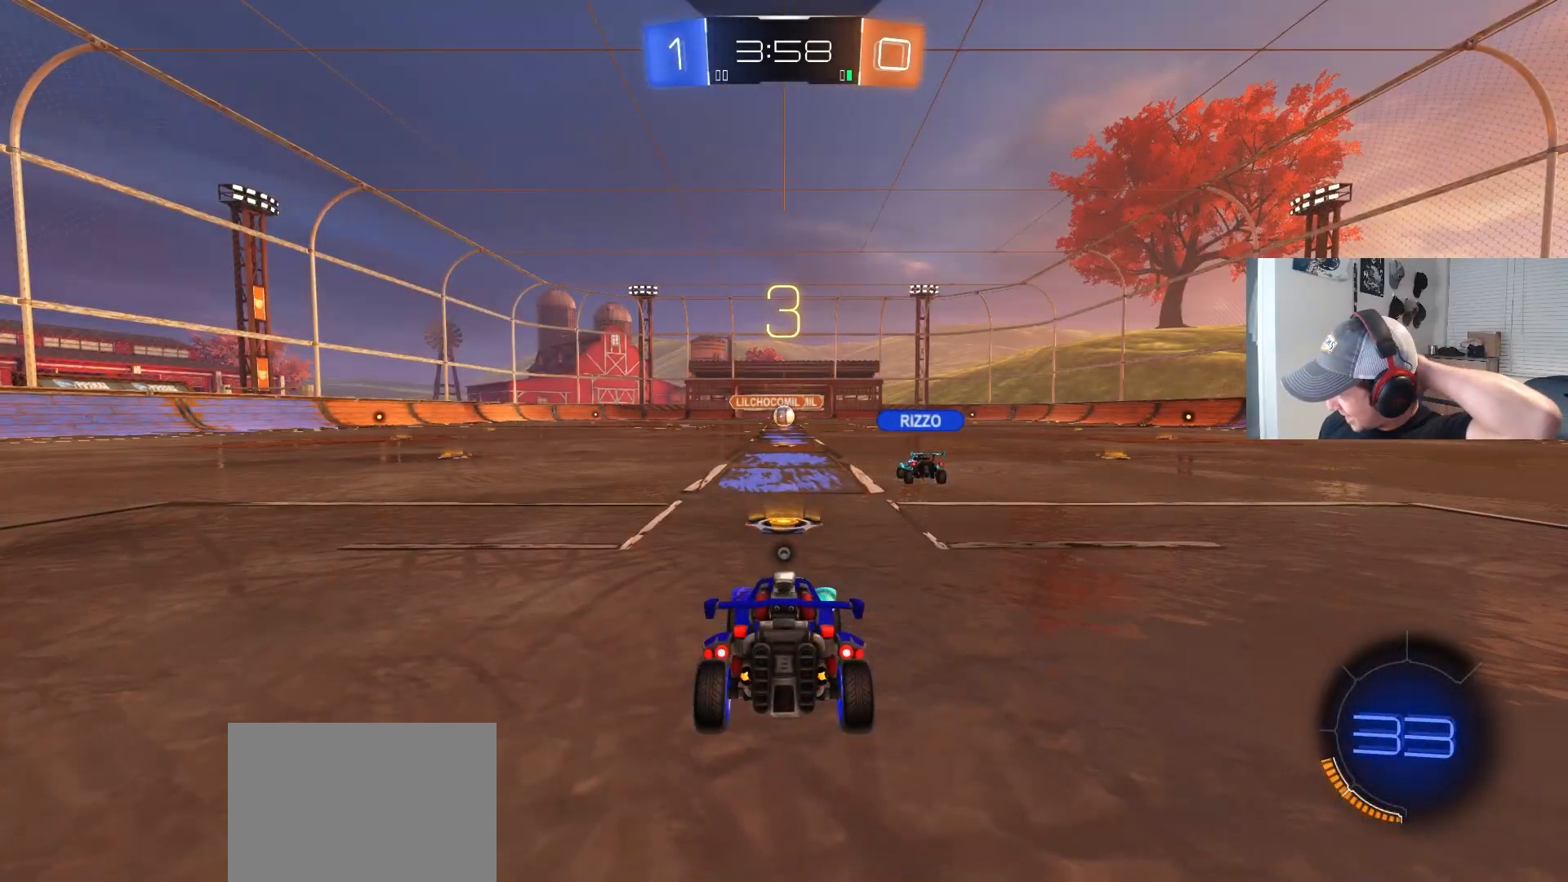
{"buttons": [], "left_stick": "center", "right_stick": "center", "events": []}
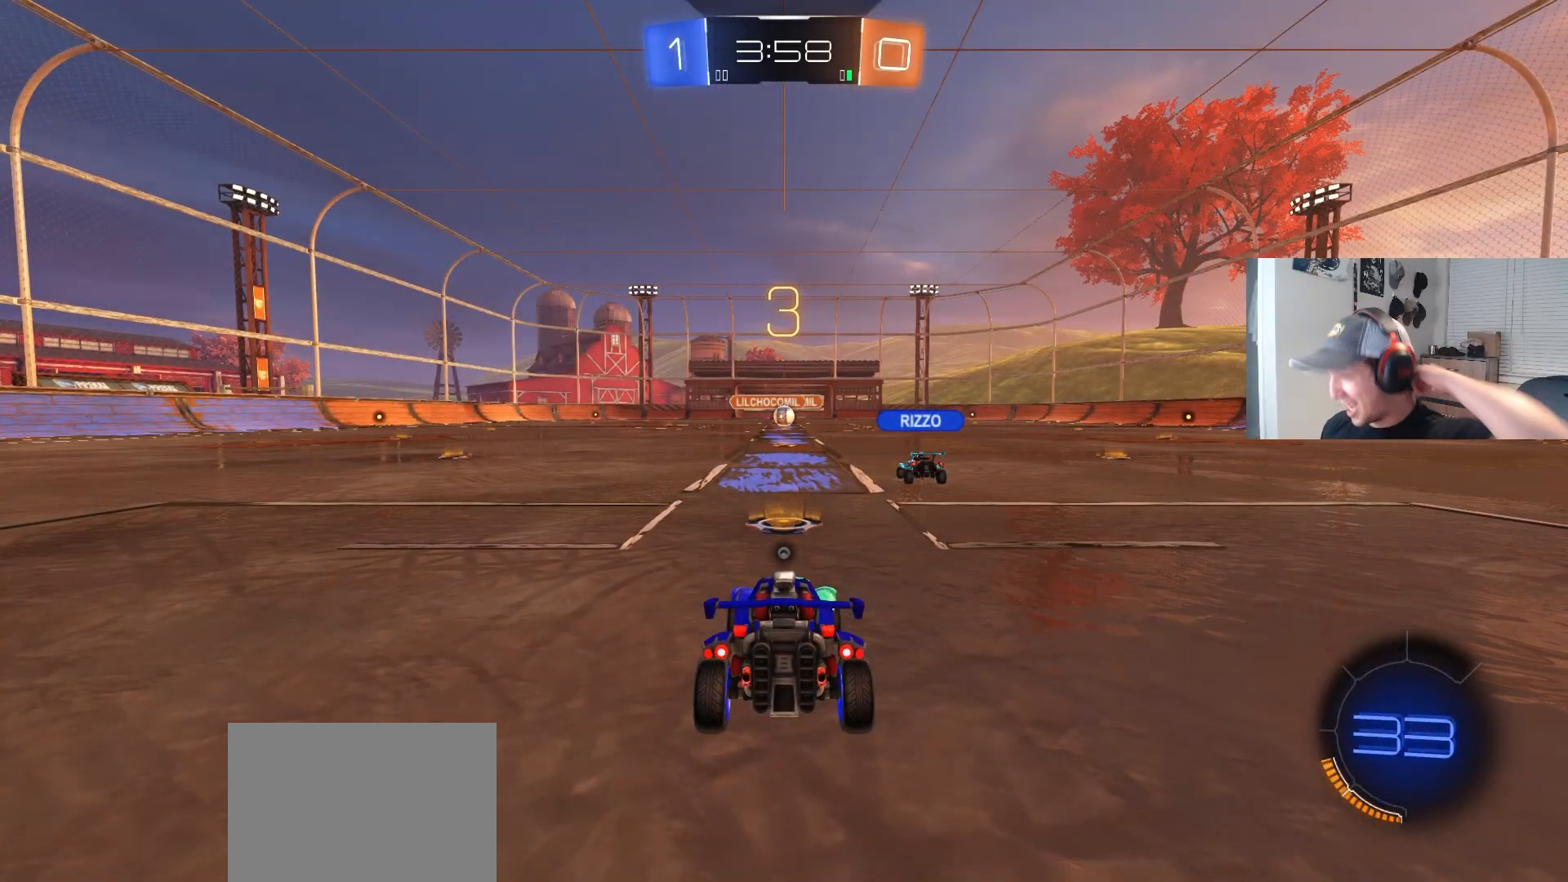
{"buttons": [], "left_stick": "center", "right_stick": "center", "events": [[200, "TRIANGLE", "down"], [283, "TRIANGLE", "up"]]}
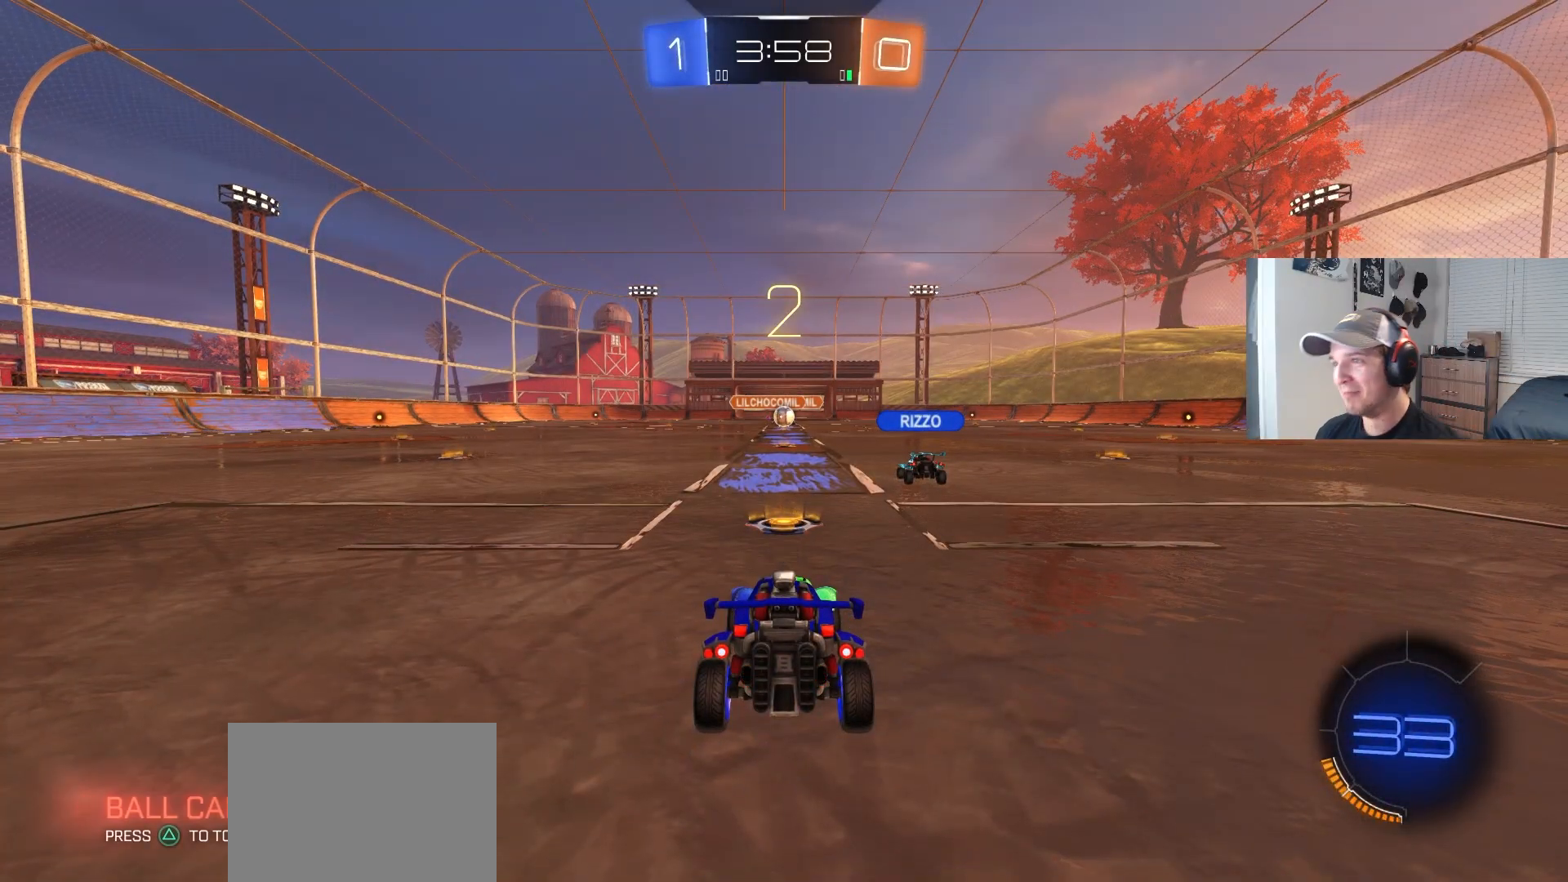
{"buttons": ["R2"], "left_stick": "center", "right_stick": "center", "events": [[500, "R2", "down"]]}
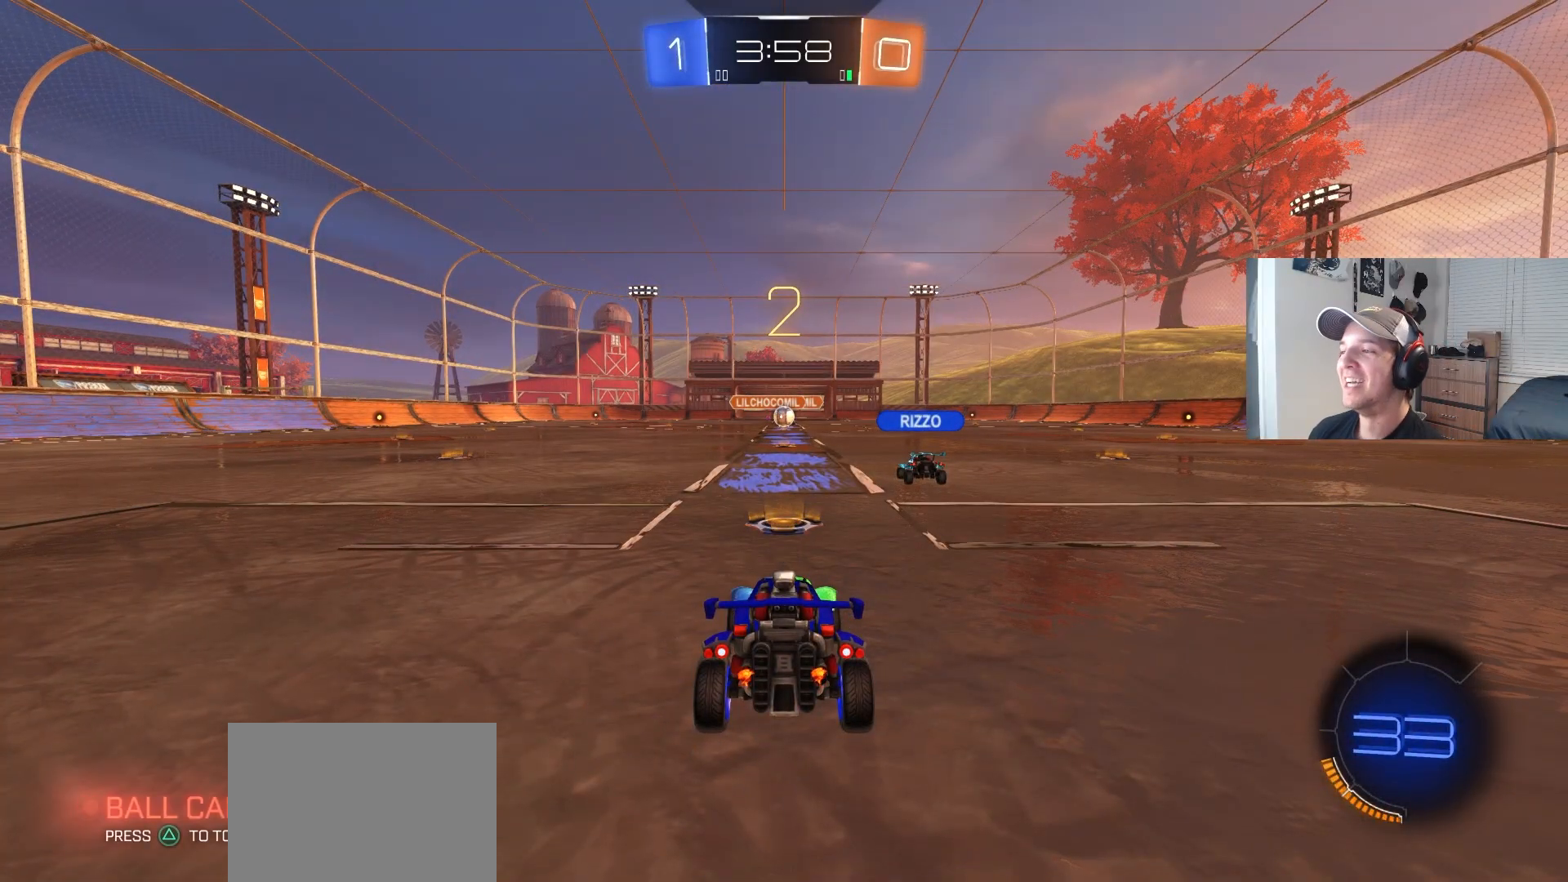
{"buttons": ["R2"], "left_stick": "center", "right_stick": "center", "events": []}
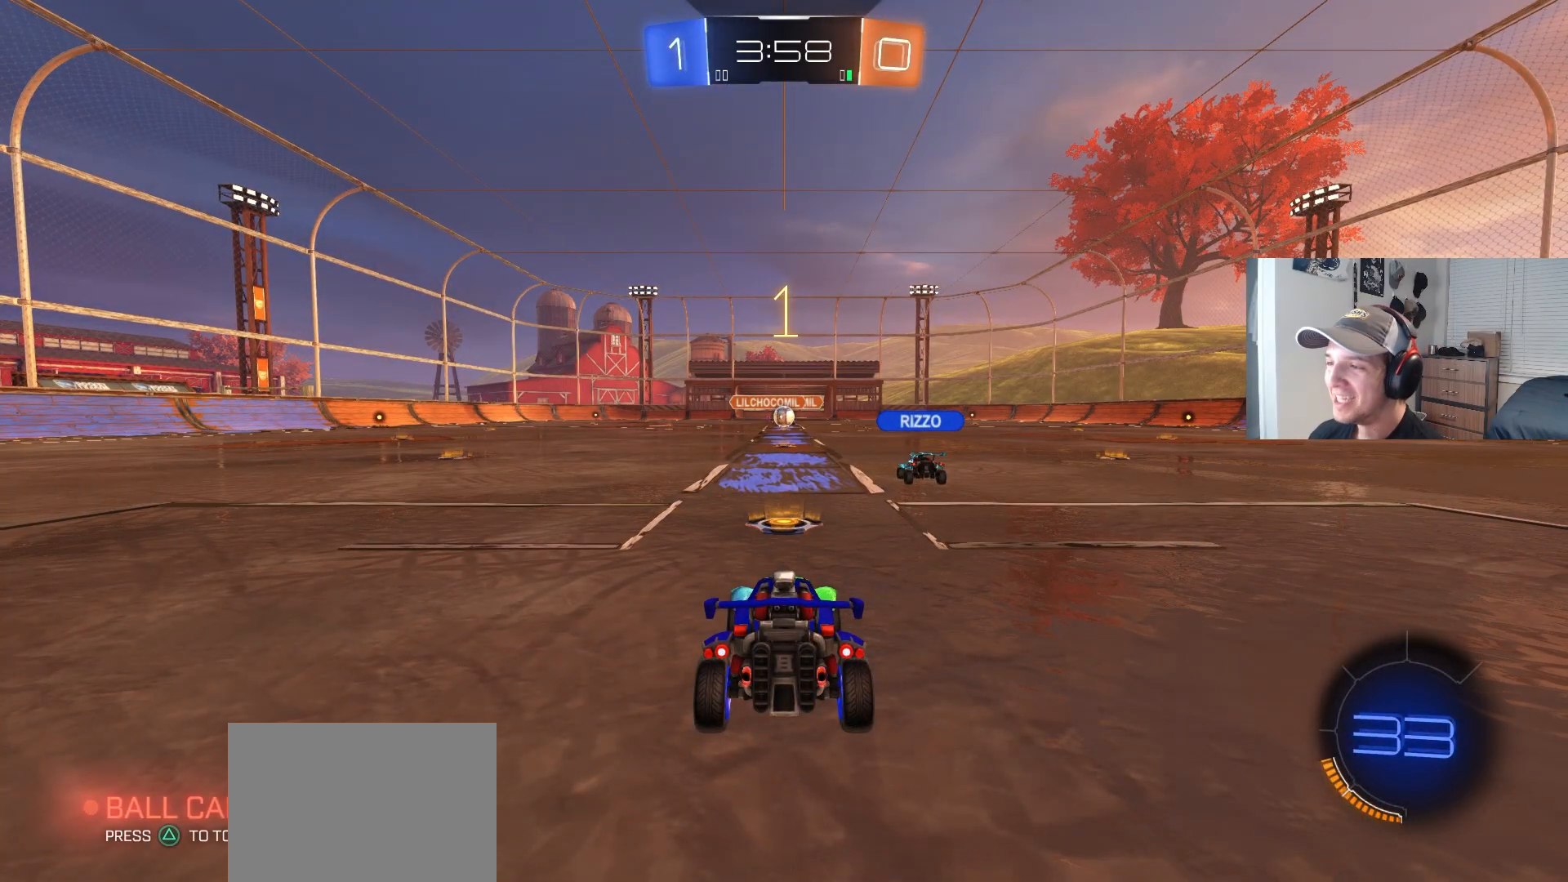
{"buttons": ["R2"], "left_stick": "center", "right_stick": "center", "events": []}
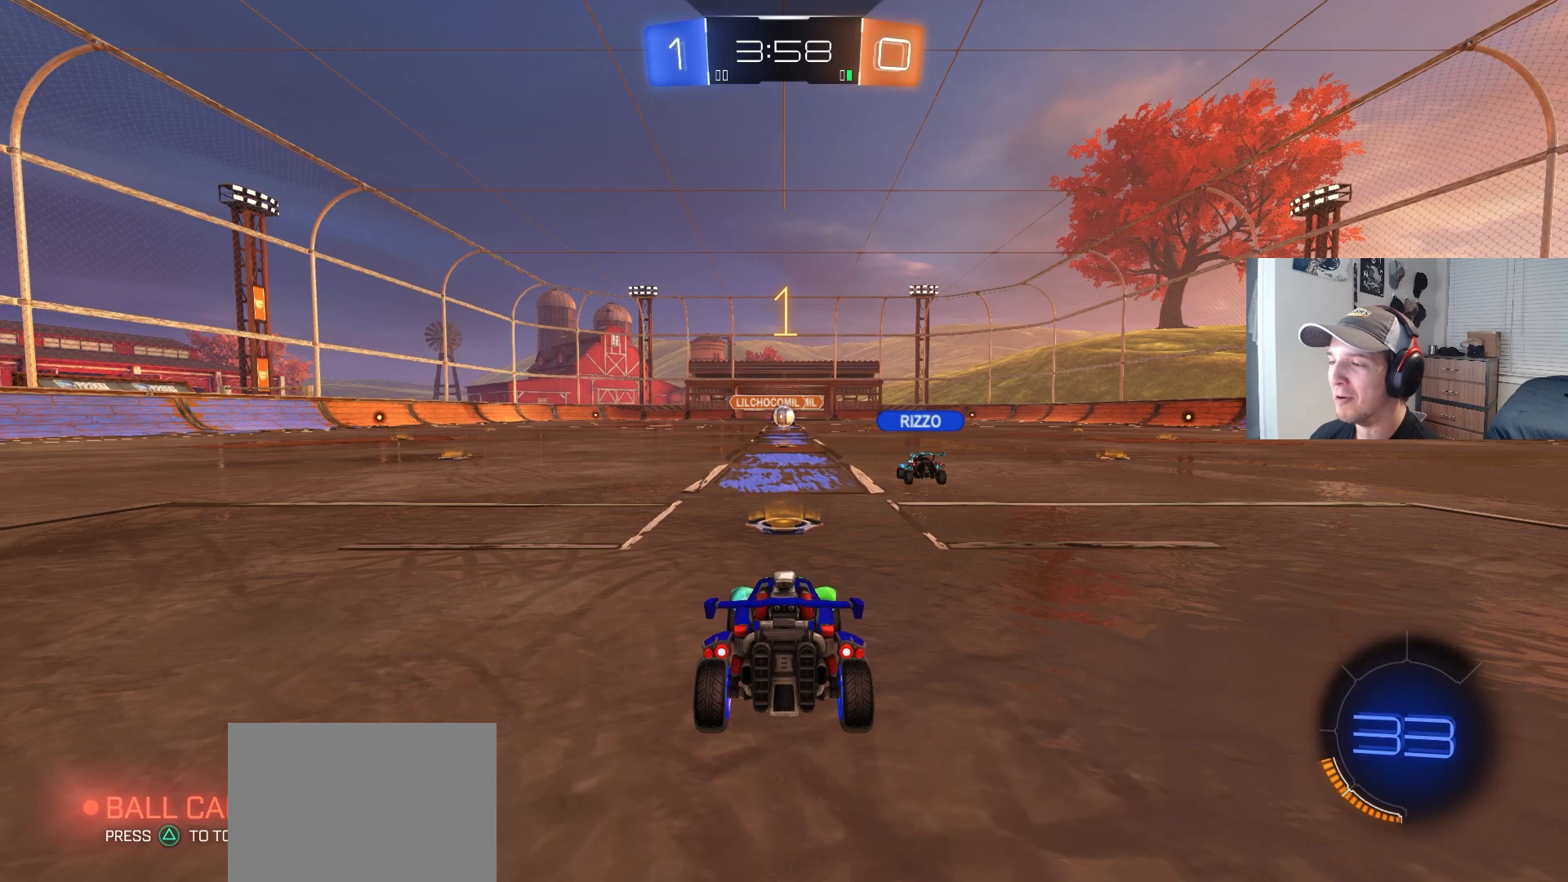
{"buttons": ["R2"], "left_stick": "right", "right_stick": "center", "events": [[500, "left_stick", "right"]]}
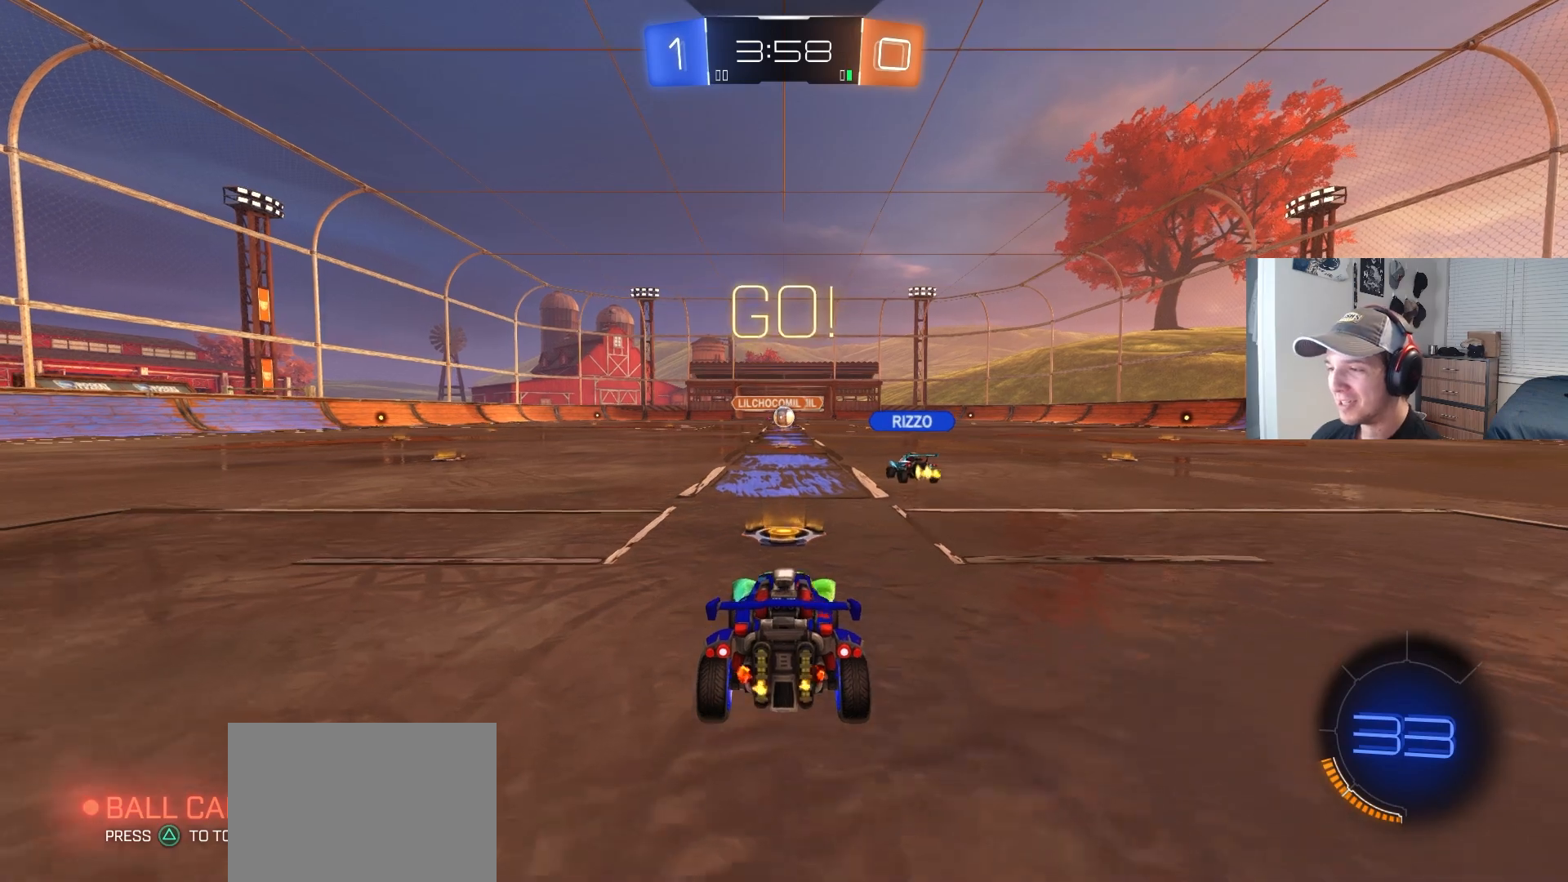
{"buttons": ["R1", "R2"], "left_stick": "down", "right_stick": "center", "events": [[100, "left_stick", "center"], [167, "CROSS", "down"], [183, "left_stick", "right"], [233, "CROSS", "up"], [233, "left_stick", "up-right"], [267, "CROSS", "down"], [283, "R1", "down"], [333, "L3", "down"], [383, "left_stick", "down"], [417, "L3", "up"], [433, "CROSS", "up"]]}
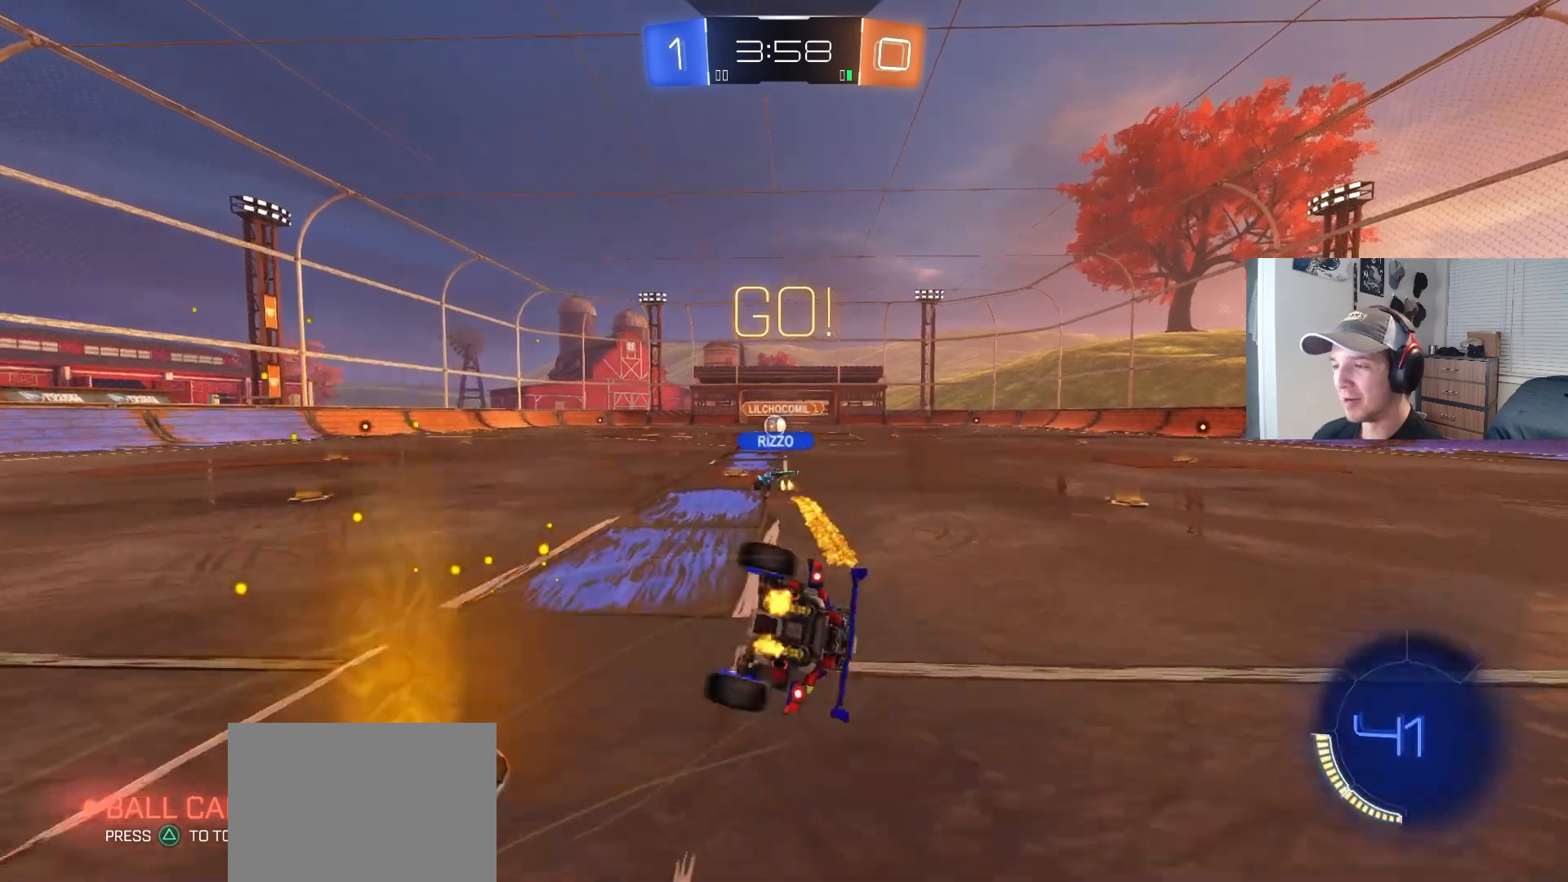
{"buttons": ["R1", "R2"], "left_stick": "down-right", "right_stick": "center", "events": [[167, "left_stick", "center"], [233, "left_stick", "down-right"]]}
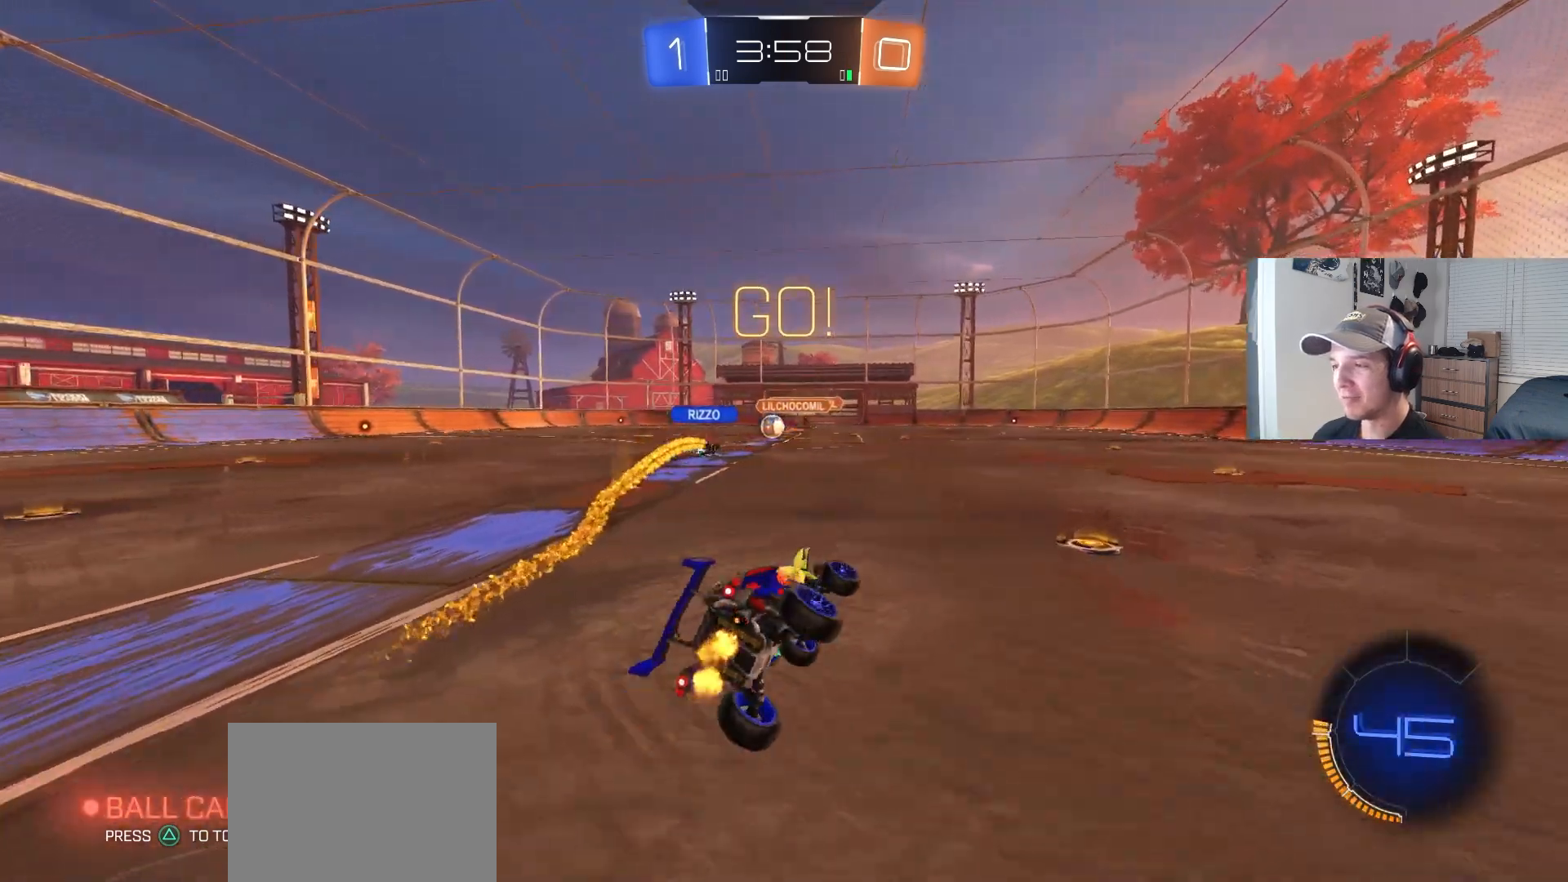
{"buttons": ["R2"], "left_stick": "left", "right_stick": "center", "events": [[33, "R1", "up"], [33, "left_stick", "center"], [333, "left_stick", "left"]]}
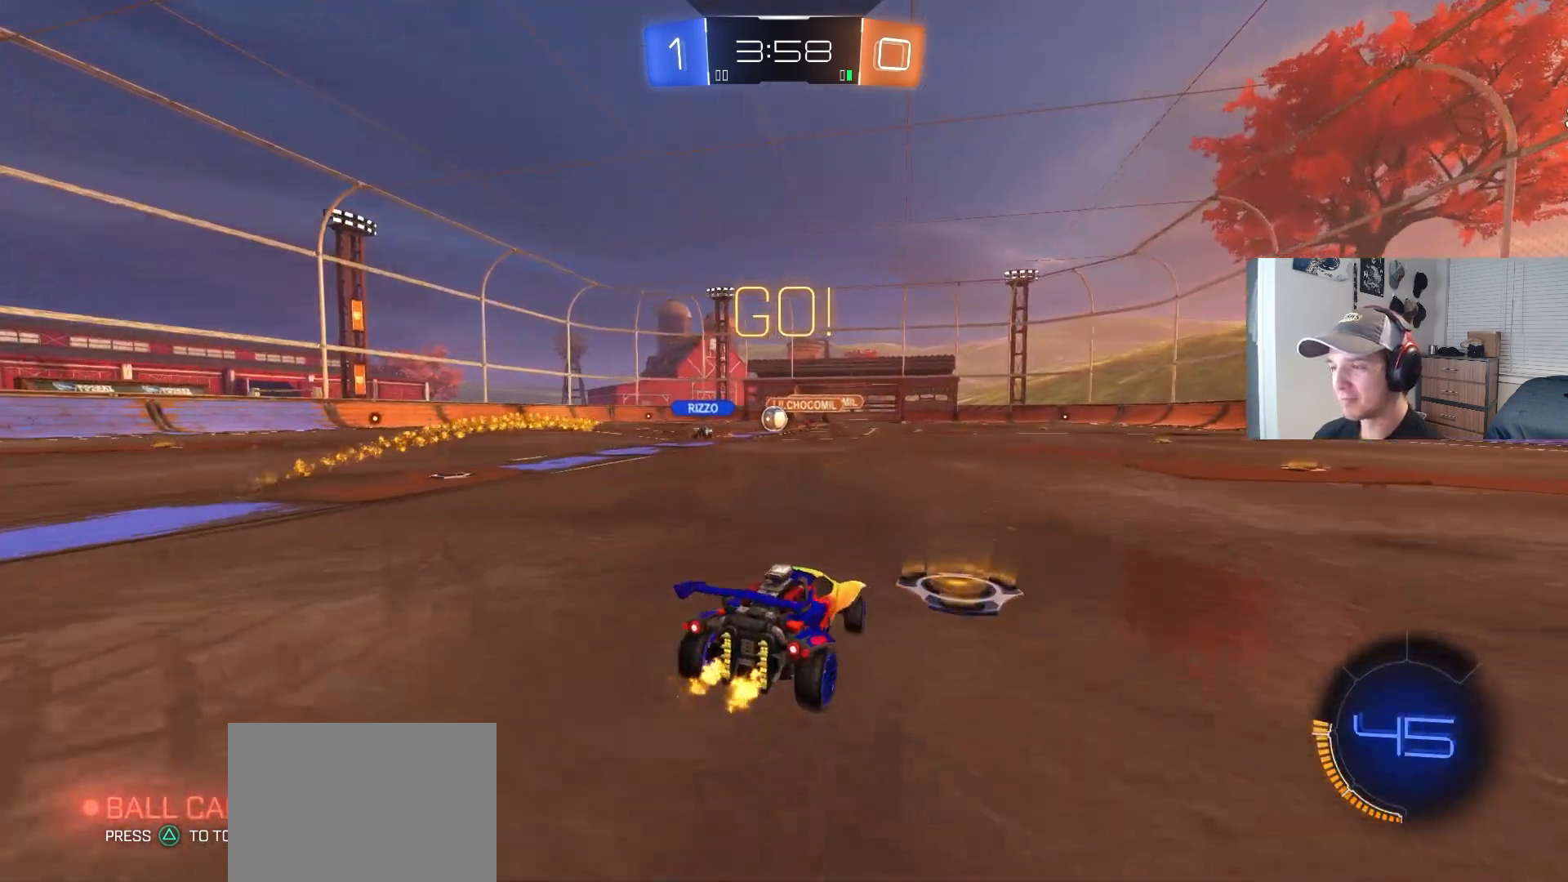
{"buttons": ["R2"], "left_stick": "center", "right_stick": "center", "events": [[183, "left_stick", "center"]]}
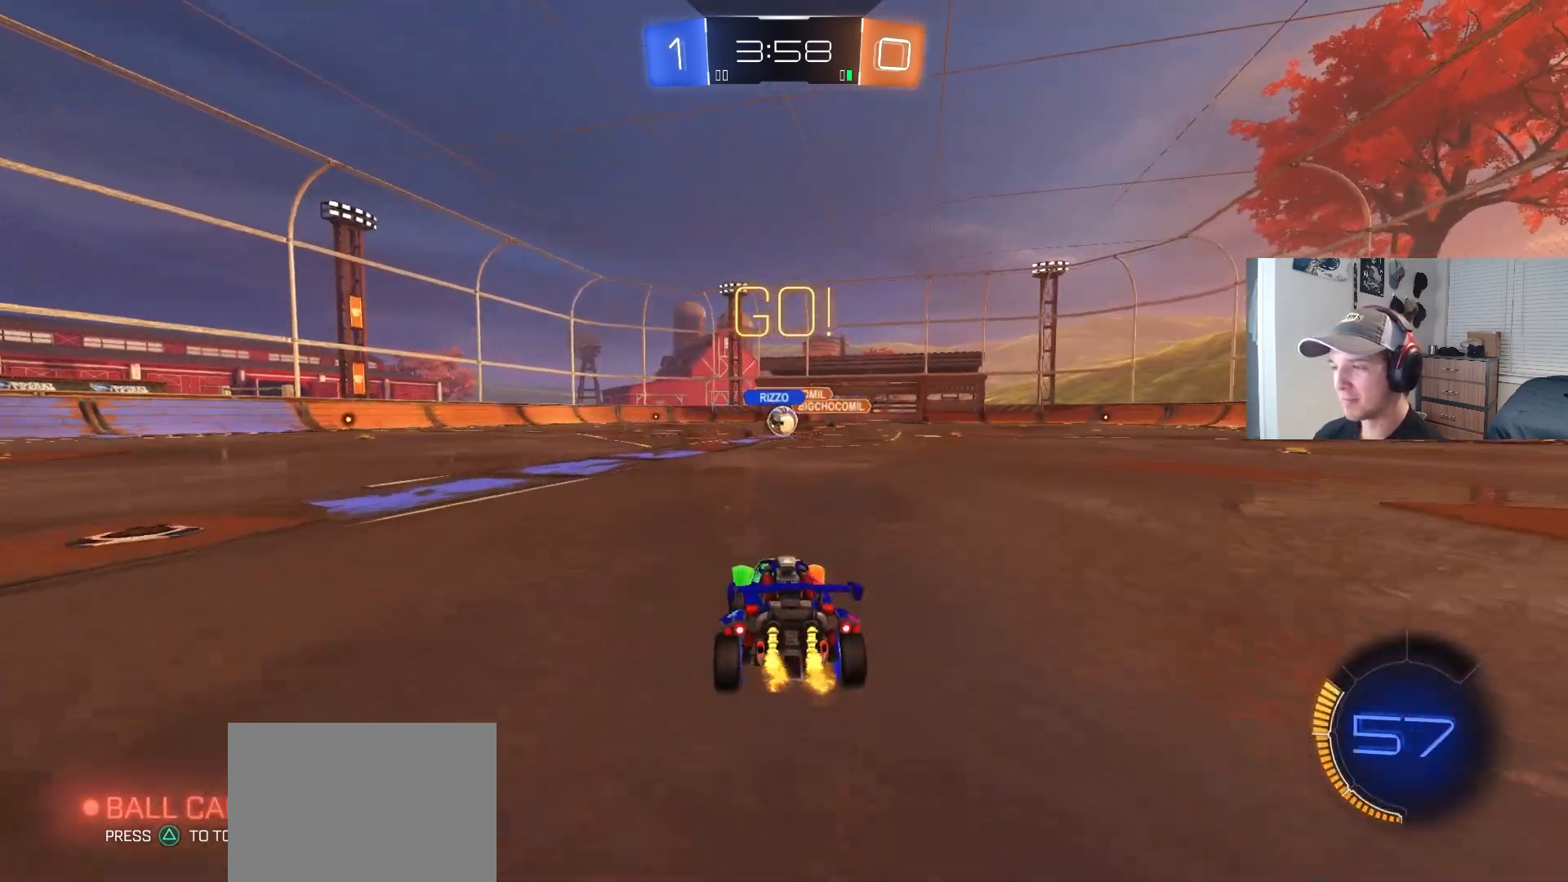
{"buttons": ["CIRCLE", "R2"], "left_stick": "left", "right_stick": "center", "events": [[100, "left_stick", "right"], [133, "CIRCLE", "down"], [183, "left_stick", "center"], [250, "left_stick", "left"], [367, "L1", "down"], [433, "L1", "up"]]}
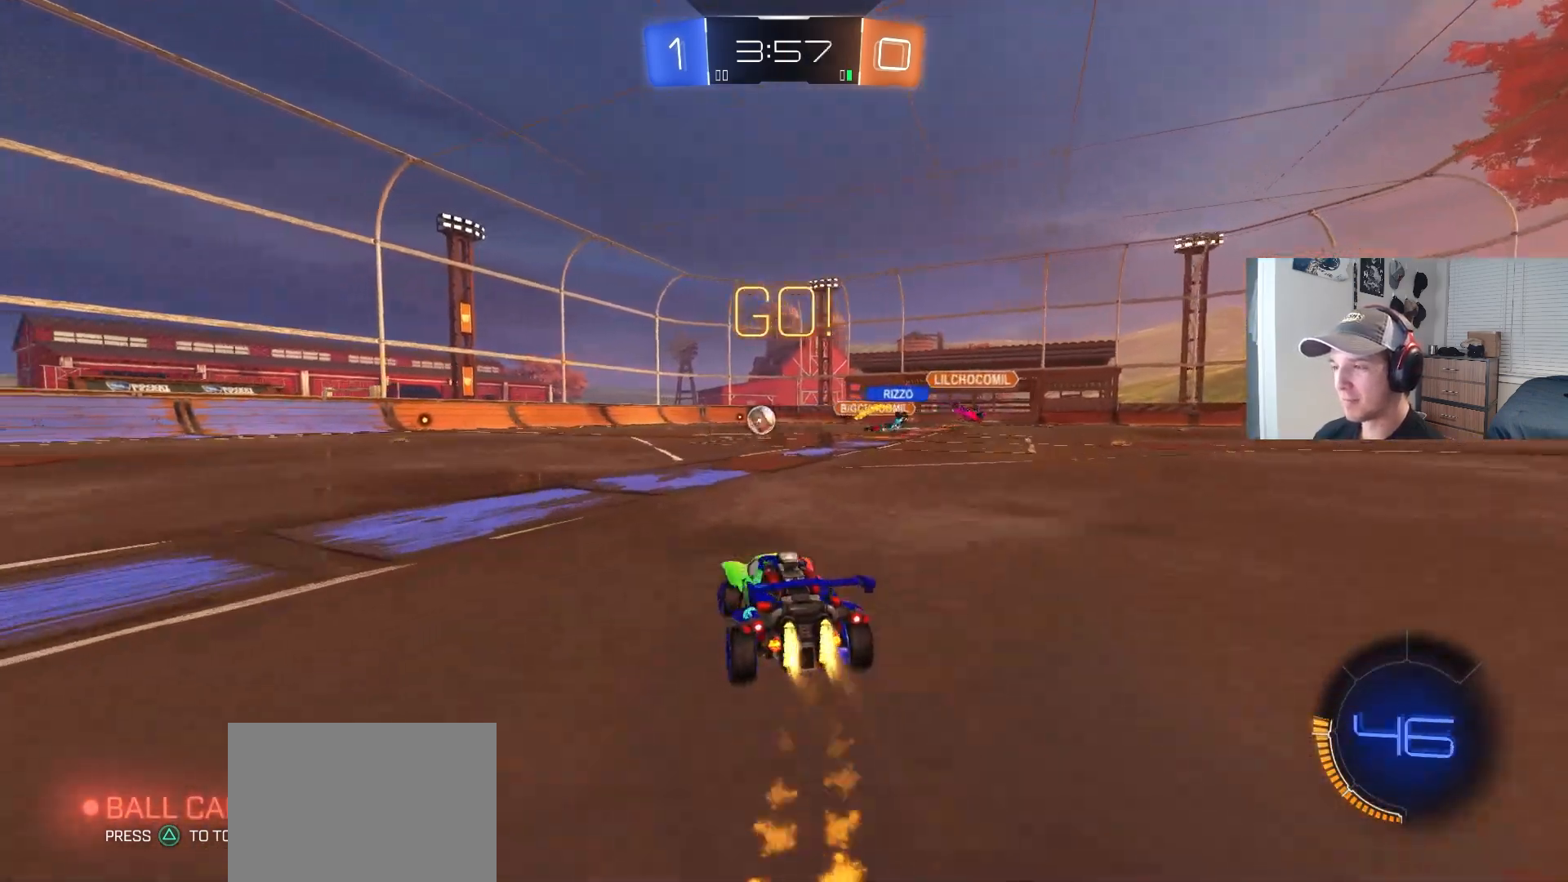
{"buttons": ["CIRCLE", "L1", "R2"], "left_stick": "down", "right_stick": "center", "events": [[117, "CROSS", "down"], [117, "left_stick", "up"], [150, "L1", "down"], [167, "CROSS", "up"], [183, "CIRCLE", "up"], [217, "CIRCLE", "down"], [217, "CROSS", "down"], [233, "L3", "down"], [267, "left_stick", "down-right"], [283, "L3", "up"], [367, "CROSS", "up"], [483, "left_stick", "down"]]}
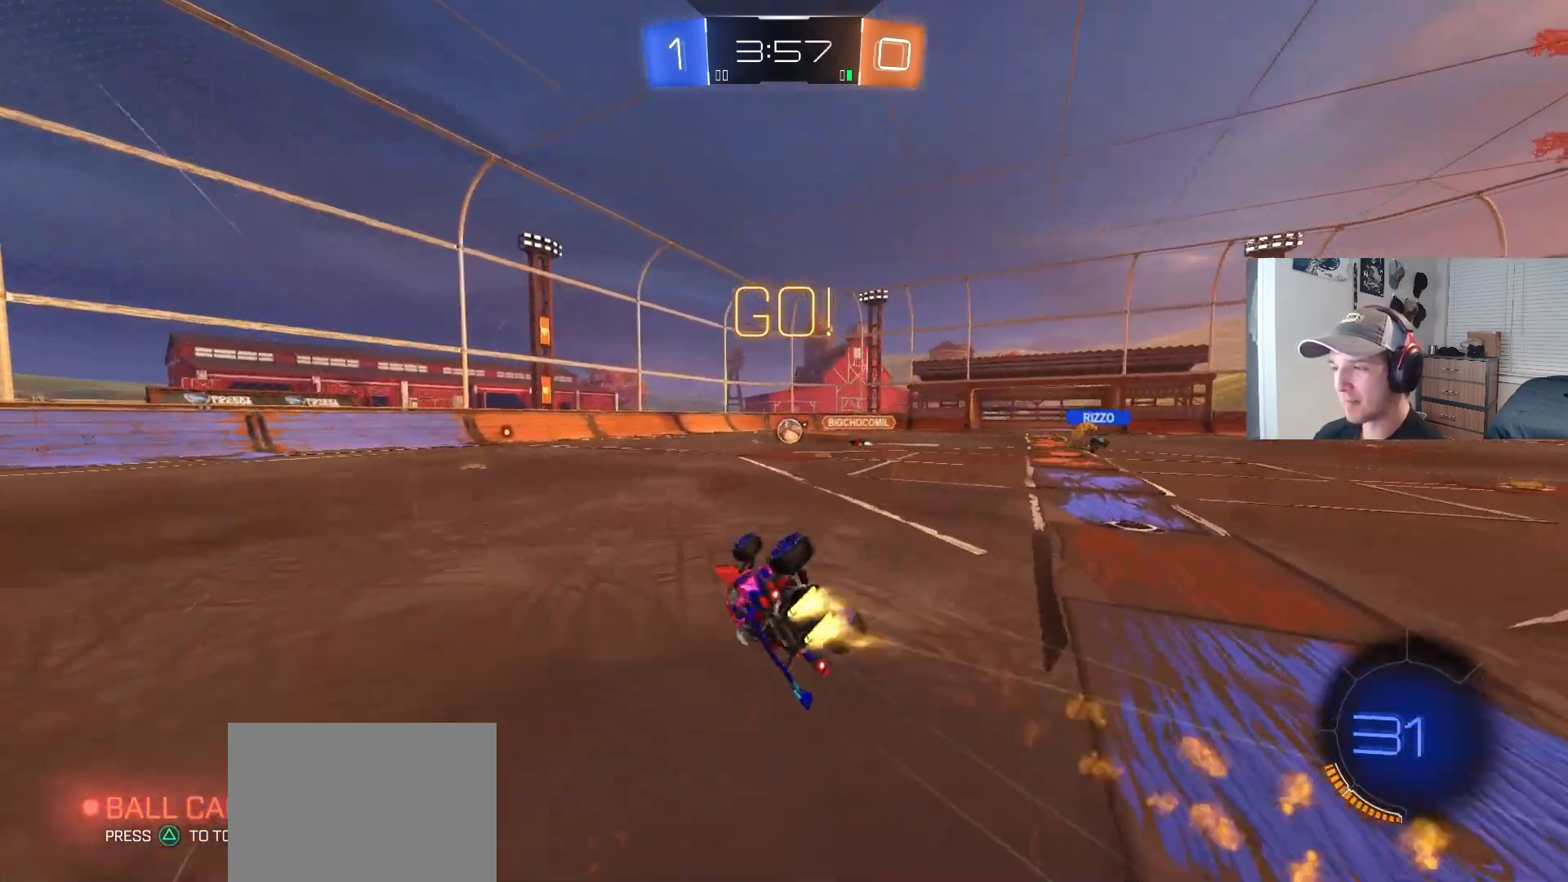
{"buttons": ["R2"], "left_stick": "center", "right_stick": "center", "events": [[117, "CIRCLE", "up"], [117, "left_stick", "down-left"], [467, "L1", "up"], [483, "left_stick", "center"]]}
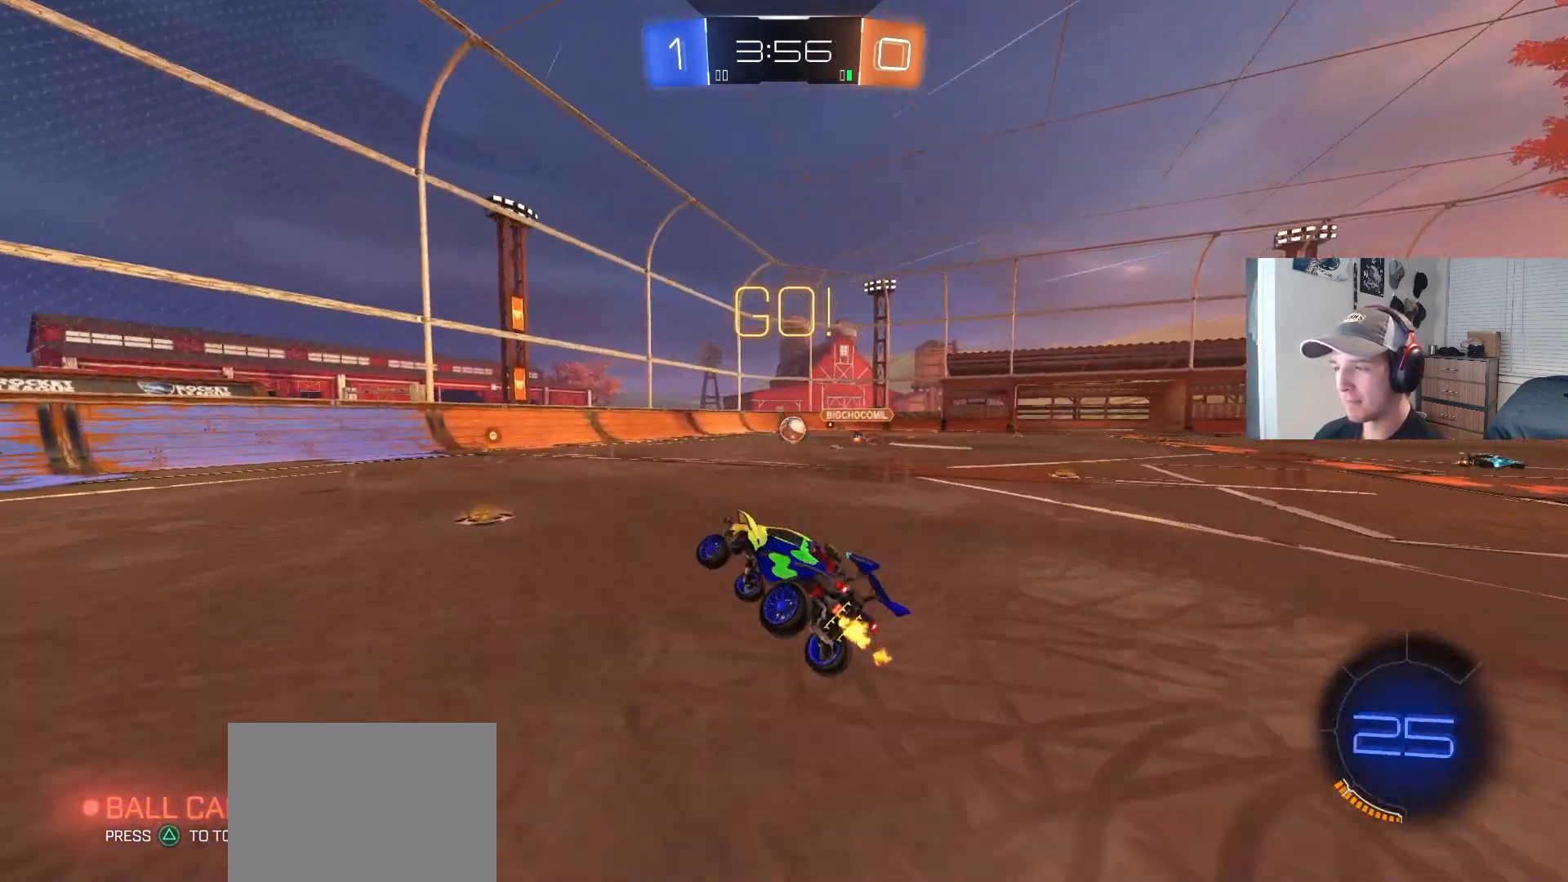
{"buttons": ["R2"], "left_stick": "center", "right_stick": "center", "events": []}
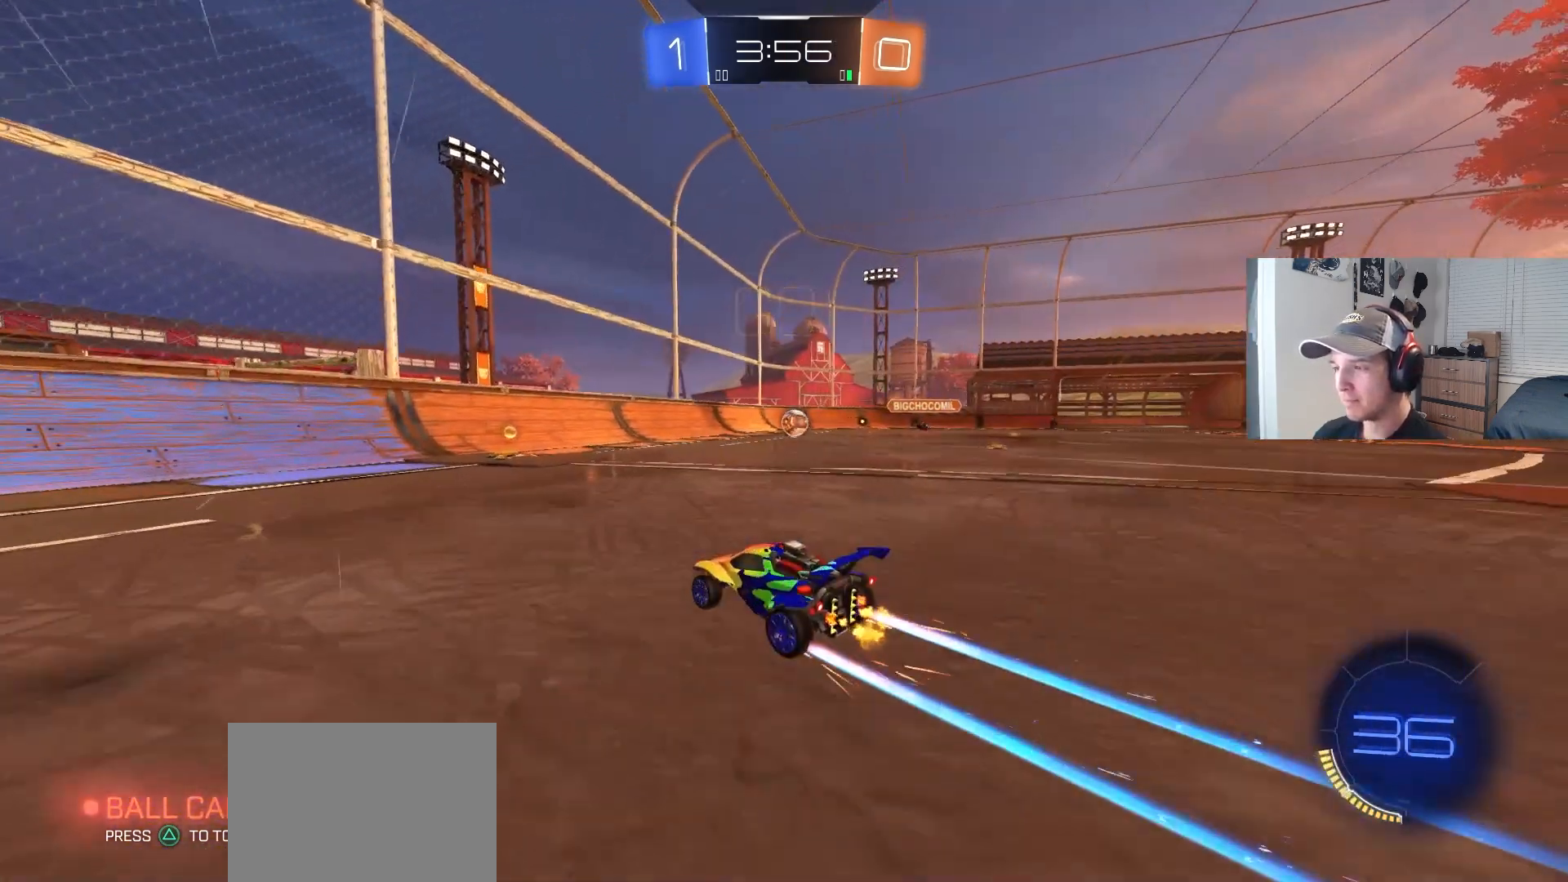
{"buttons": ["CIRCLE", "R2"], "left_stick": "center", "right_stick": "center", "events": [[167, "CIRCLE", "down"], [183, "left_stick", "right"], [467, "left_stick", "center"]]}